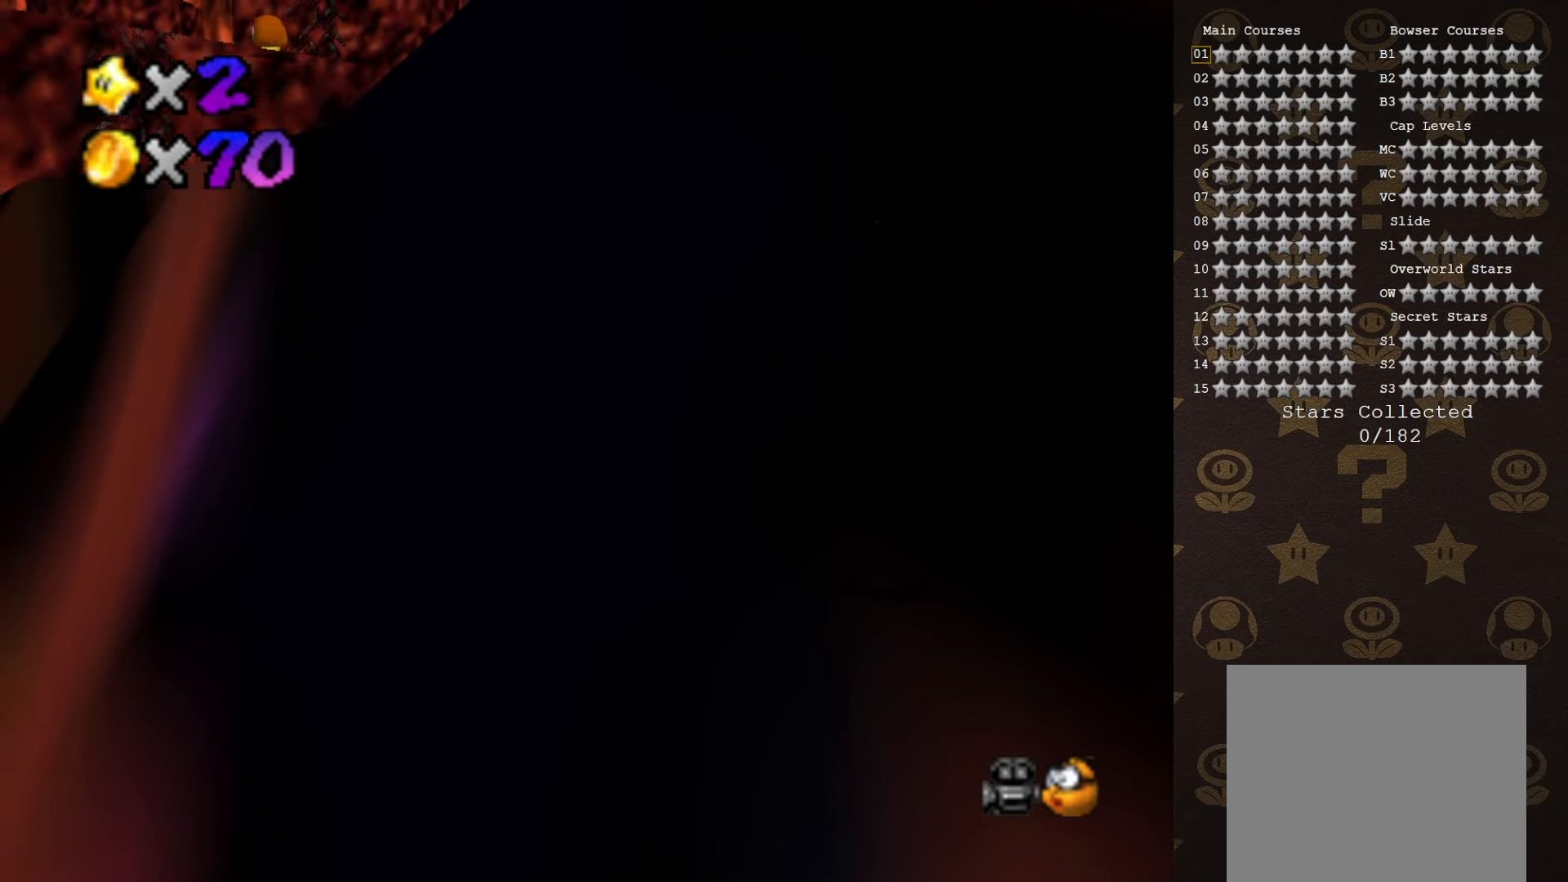
Gameplay with a controller (Nintendo layout); each line is a JSON object with the inputs held at the frame after it. "events" lists button and stick changes between this image and that frame as [ms after this image, input, new state], when the widget could be followed in between. Not read: L3 R3 Z.
{"buttons": [], "left_stick": "left", "events": [[166, "left_stick", "down-left"], [300, "left_stick", "left"]]}
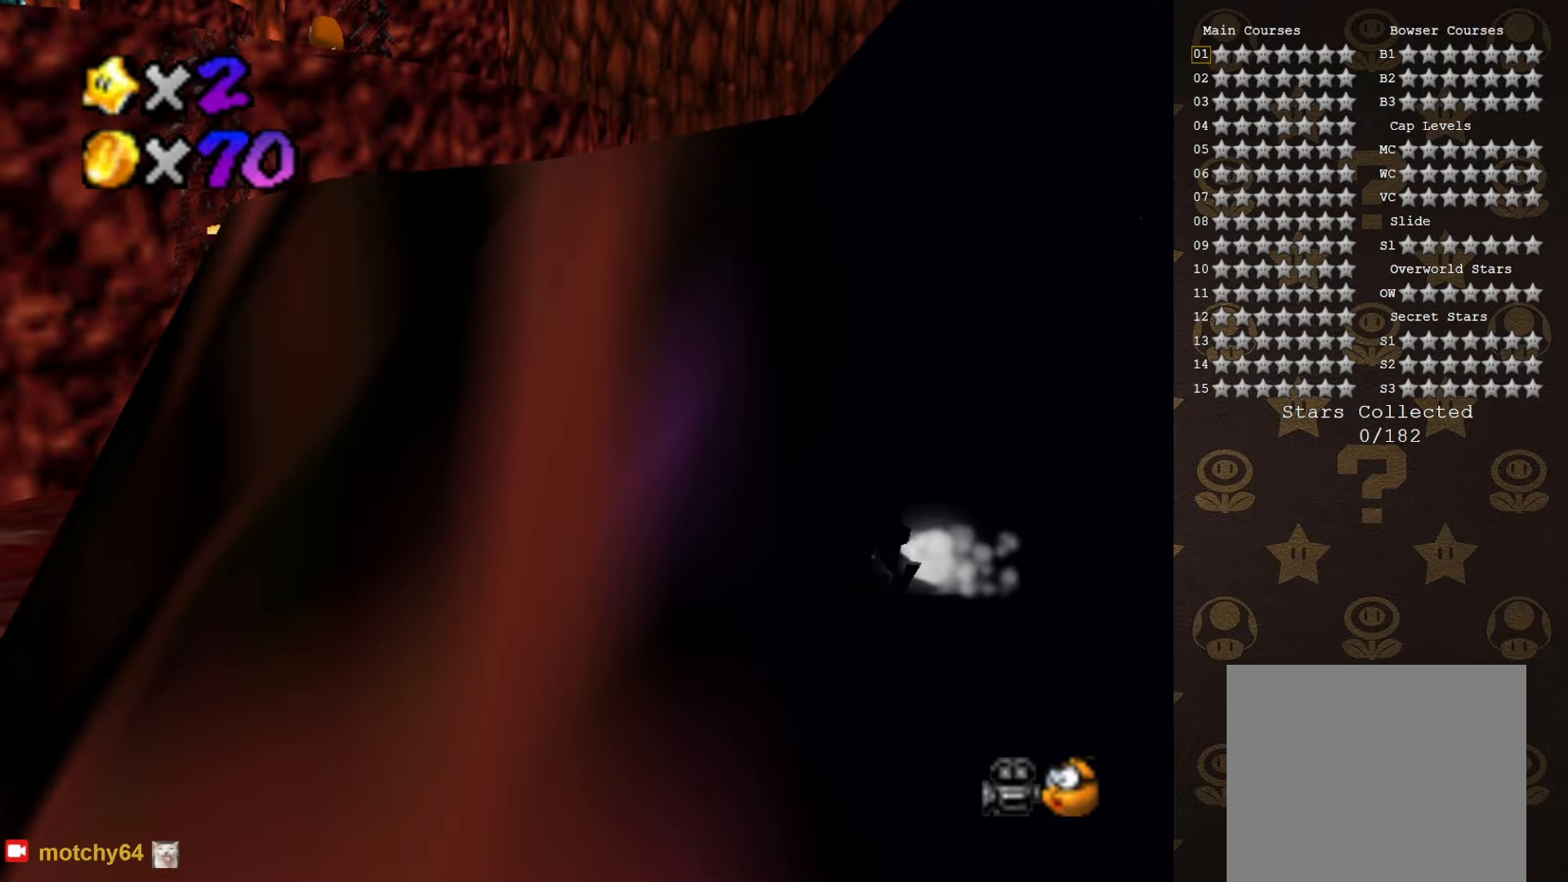
{"buttons": [], "left_stick": "up-right", "events": [[33, "left_stick", "up-left"], [67, "C_RIGHT", "down"], [200, "C_RIGHT", "up"], [250, "C_RIGHT", "down"], [250, "left_stick", "up"], [350, "C_RIGHT", "up"], [417, "left_stick", "up-right"]]}
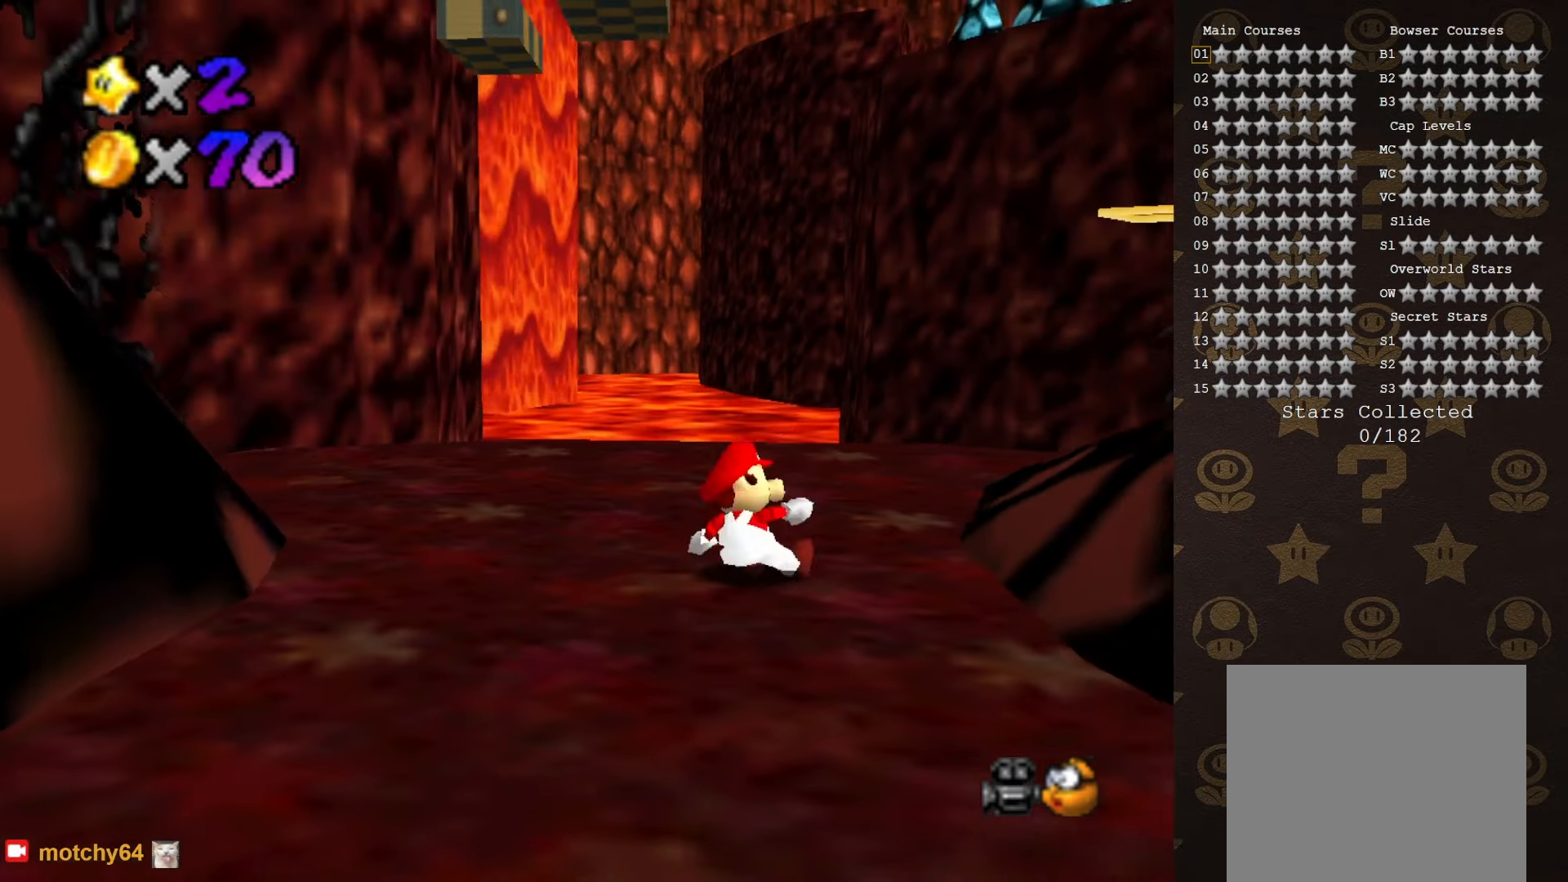
{"buttons": ["C_DOWN"], "left_stick": "up-left", "events": [[17, "left_stick", "center"], [100, "left_stick", "up"], [183, "C_LEFT", "down"], [283, "C_LEFT", "up"], [350, "C_LEFT", "down"], [383, "left_stick", "up-left"], [500, "C_DOWN", "down"], [500, "C_LEFT", "up"]]}
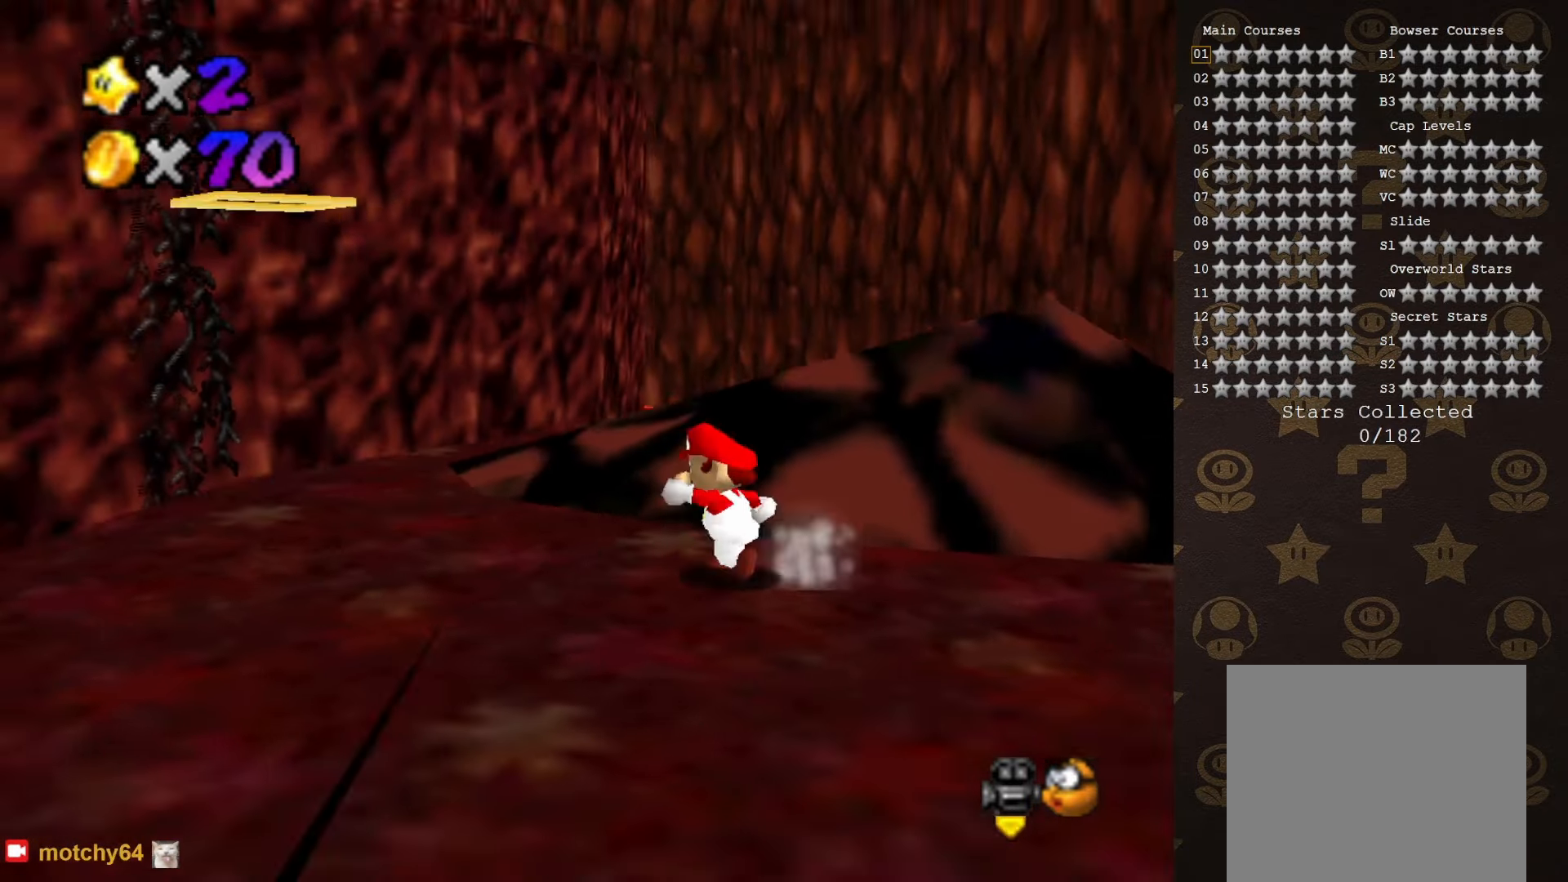
{"buttons": ["A"], "left_stick": "up-left", "events": [[117, "C_DOWN", "up"], [417, "A", "down"]]}
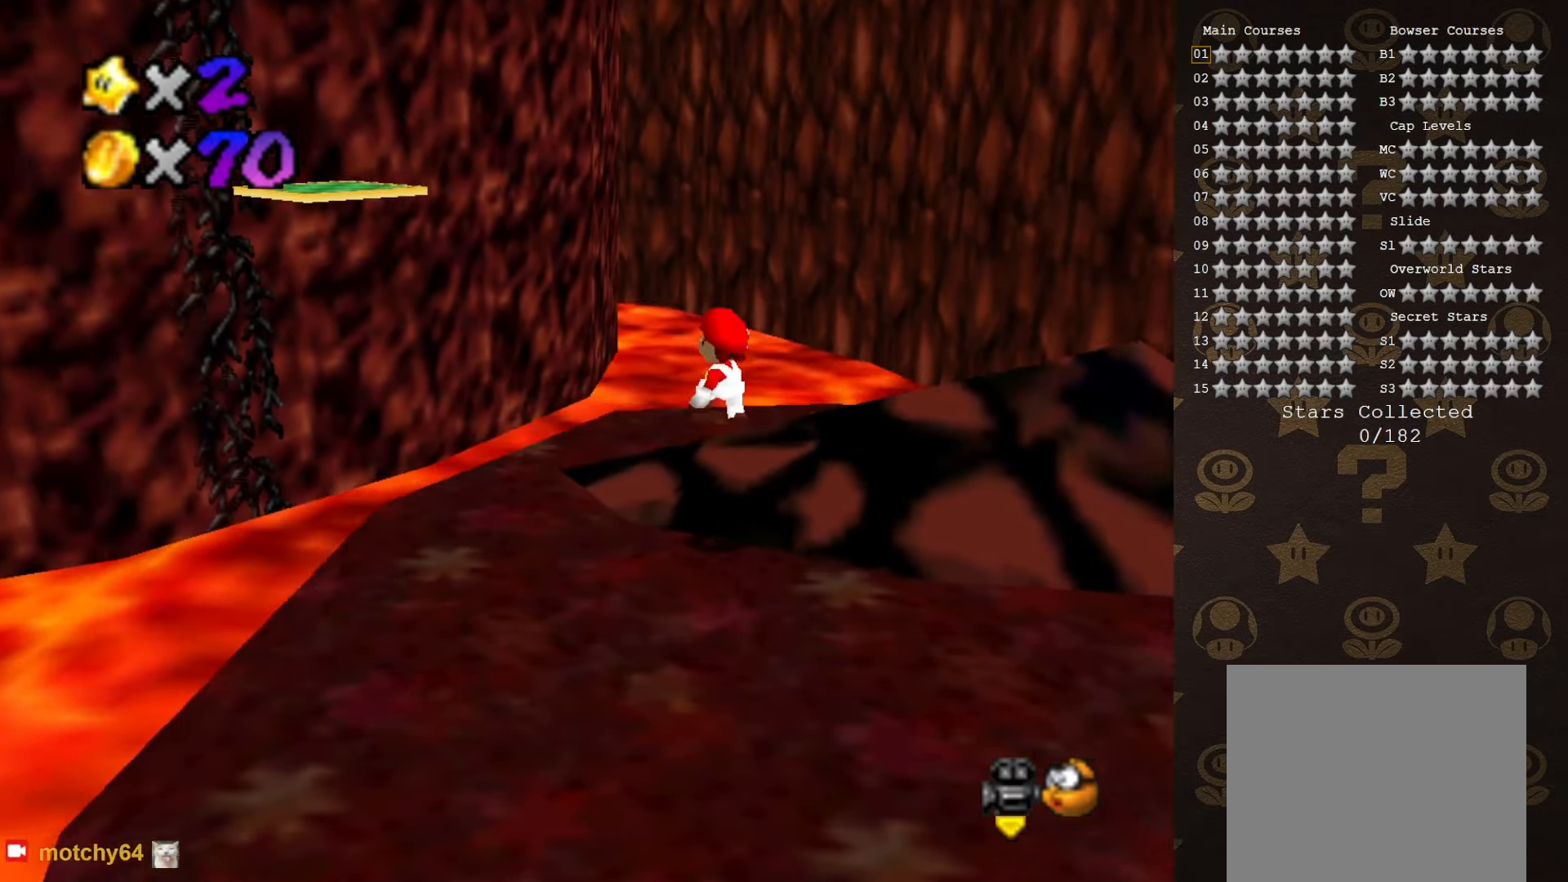
{"buttons": [], "left_stick": "up-left", "events": [[50, "A", "up"], [83, "left_stick", "left"], [333, "left_stick", "up-left"]]}
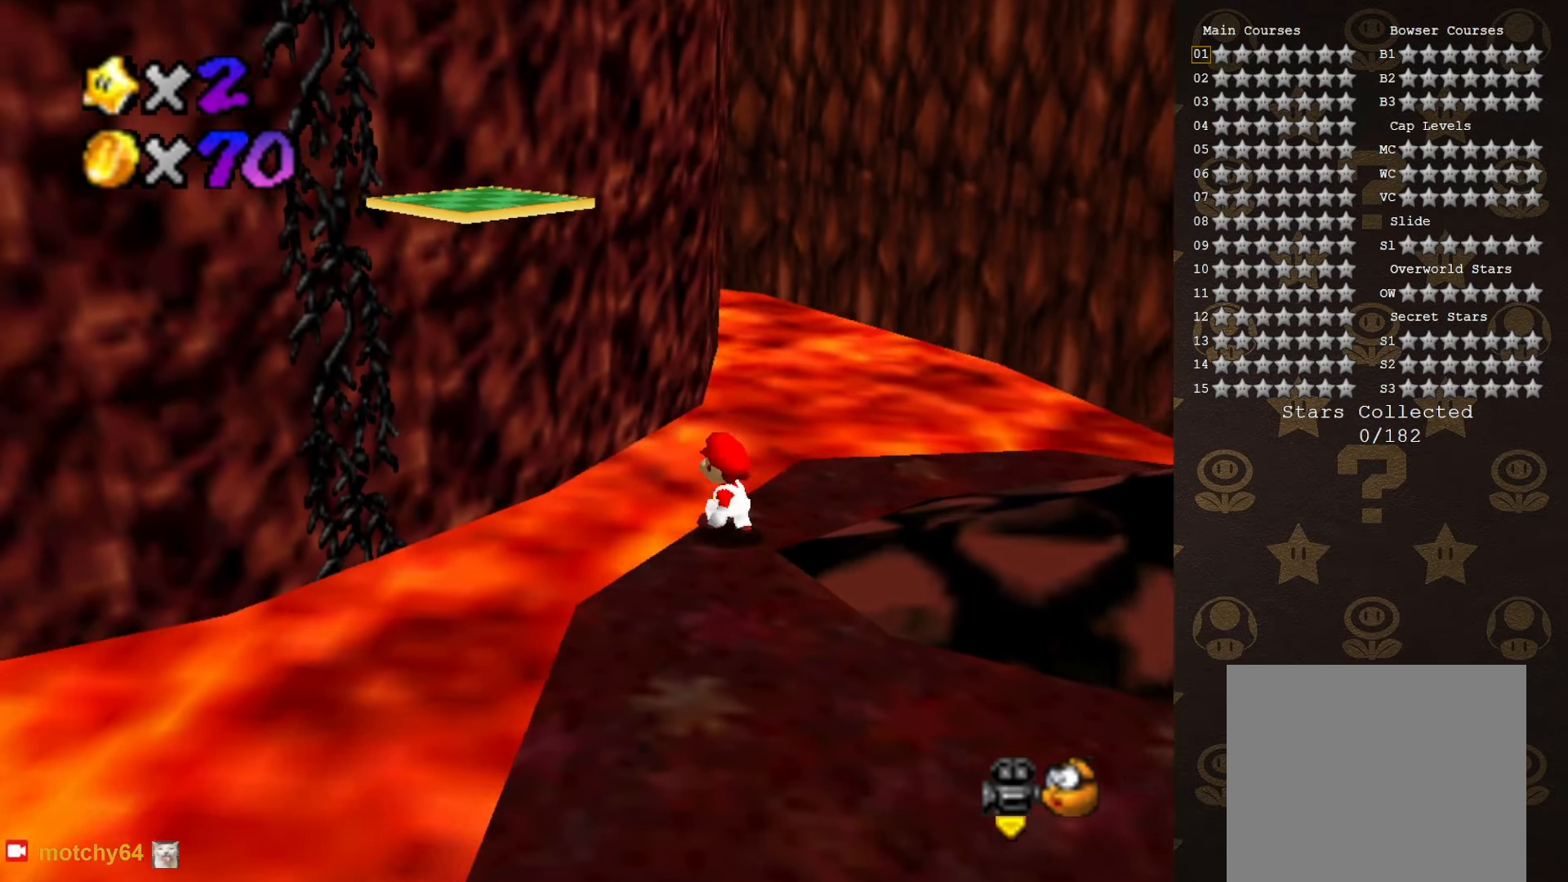
{"buttons": ["A"], "left_stick": "center", "events": [[33, "A", "down"], [283, "left_stick", "center"]]}
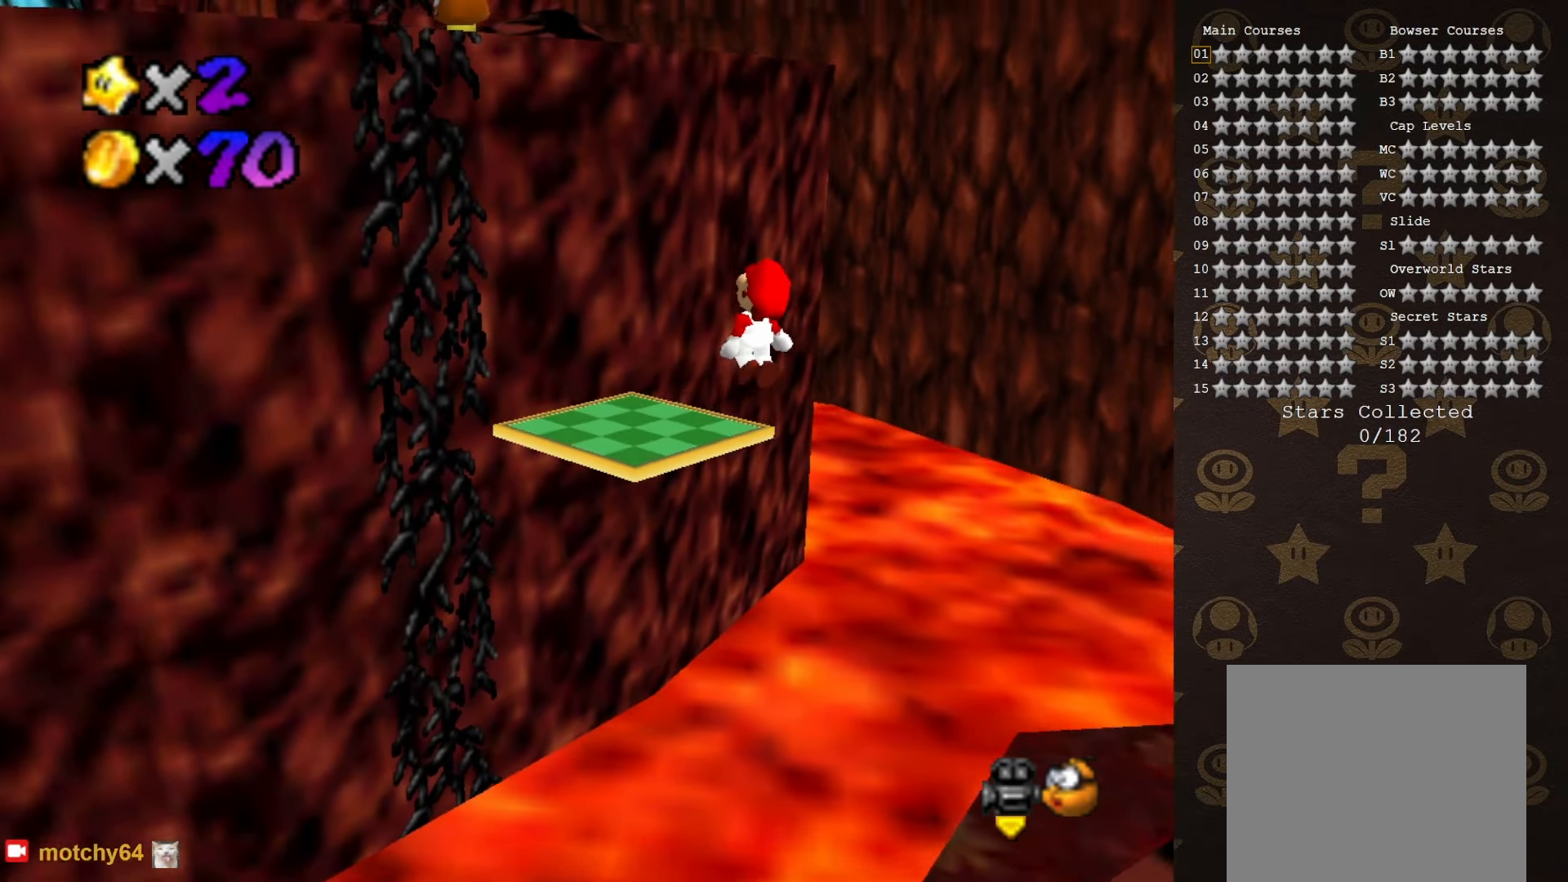
{"buttons": ["A"], "left_stick": "down-right", "events": [[100, "A", "up"], [133, "left_stick", "up-left"], [250, "left_stick", "down-left"], [317, "A", "down"], [317, "left_stick", "down"], [417, "left_stick", "down-right"]]}
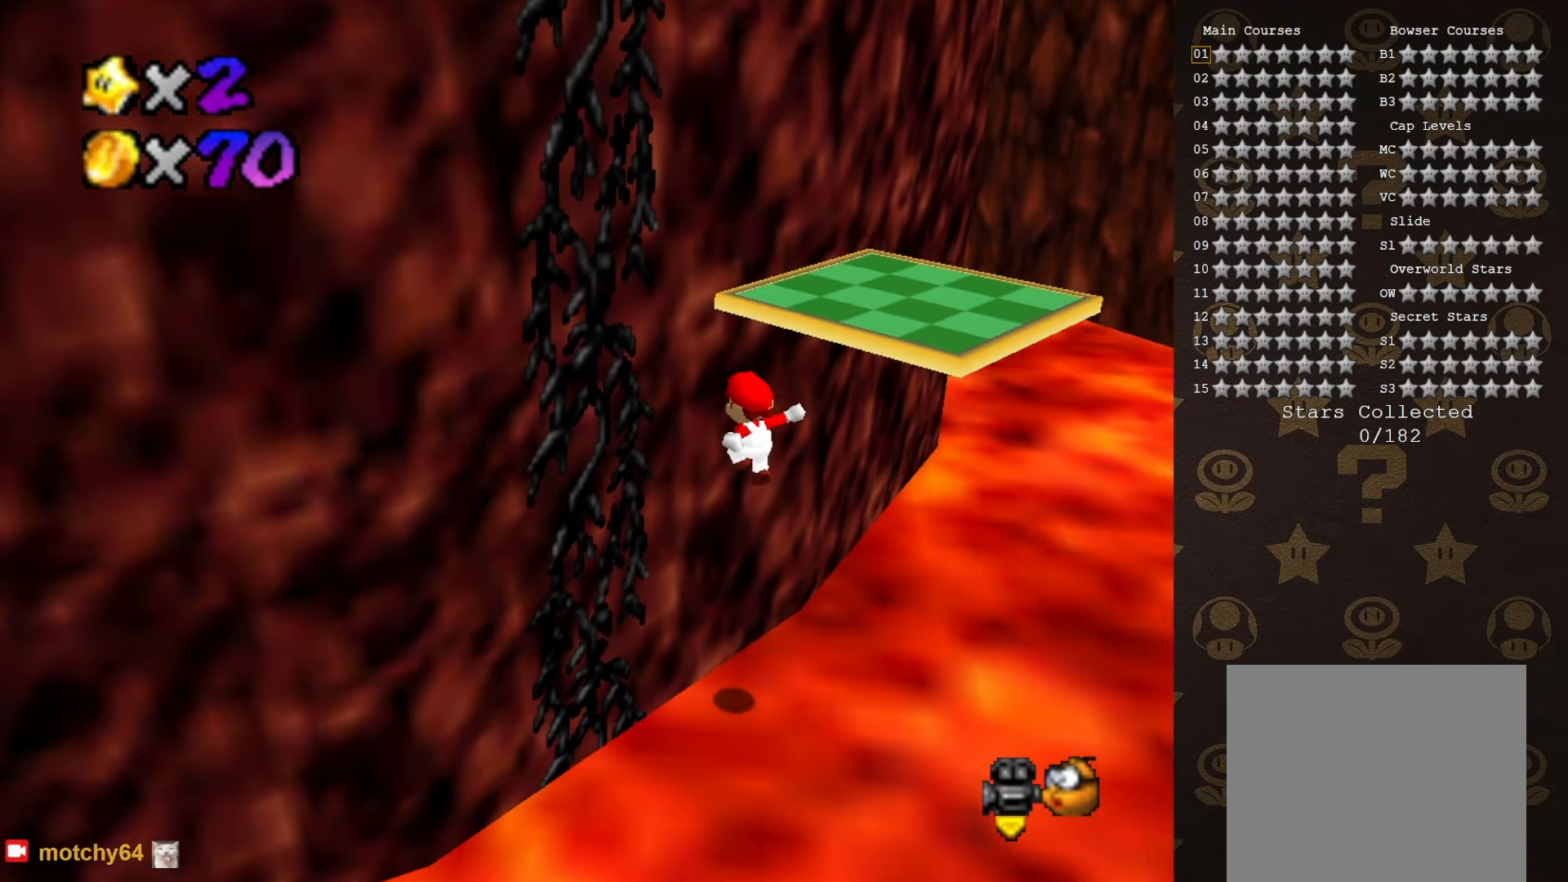
{"buttons": [], "left_stick": "down-right", "events": [[233, "A", "up"]]}
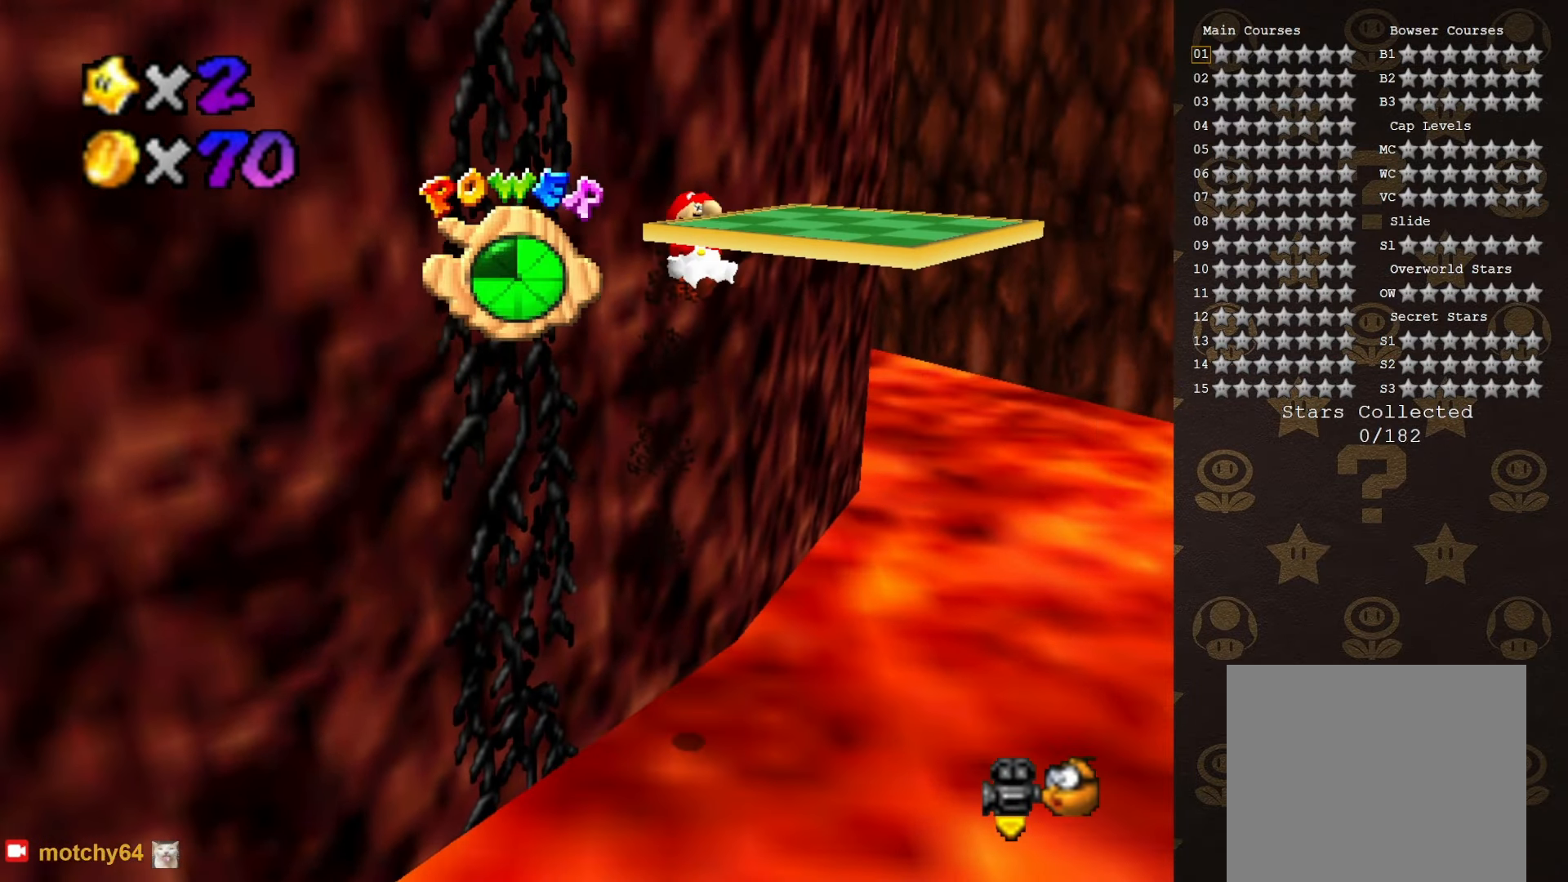
{"buttons": ["C_LEFT"], "left_stick": "down-right", "events": [[400, "C_LEFT", "down"]]}
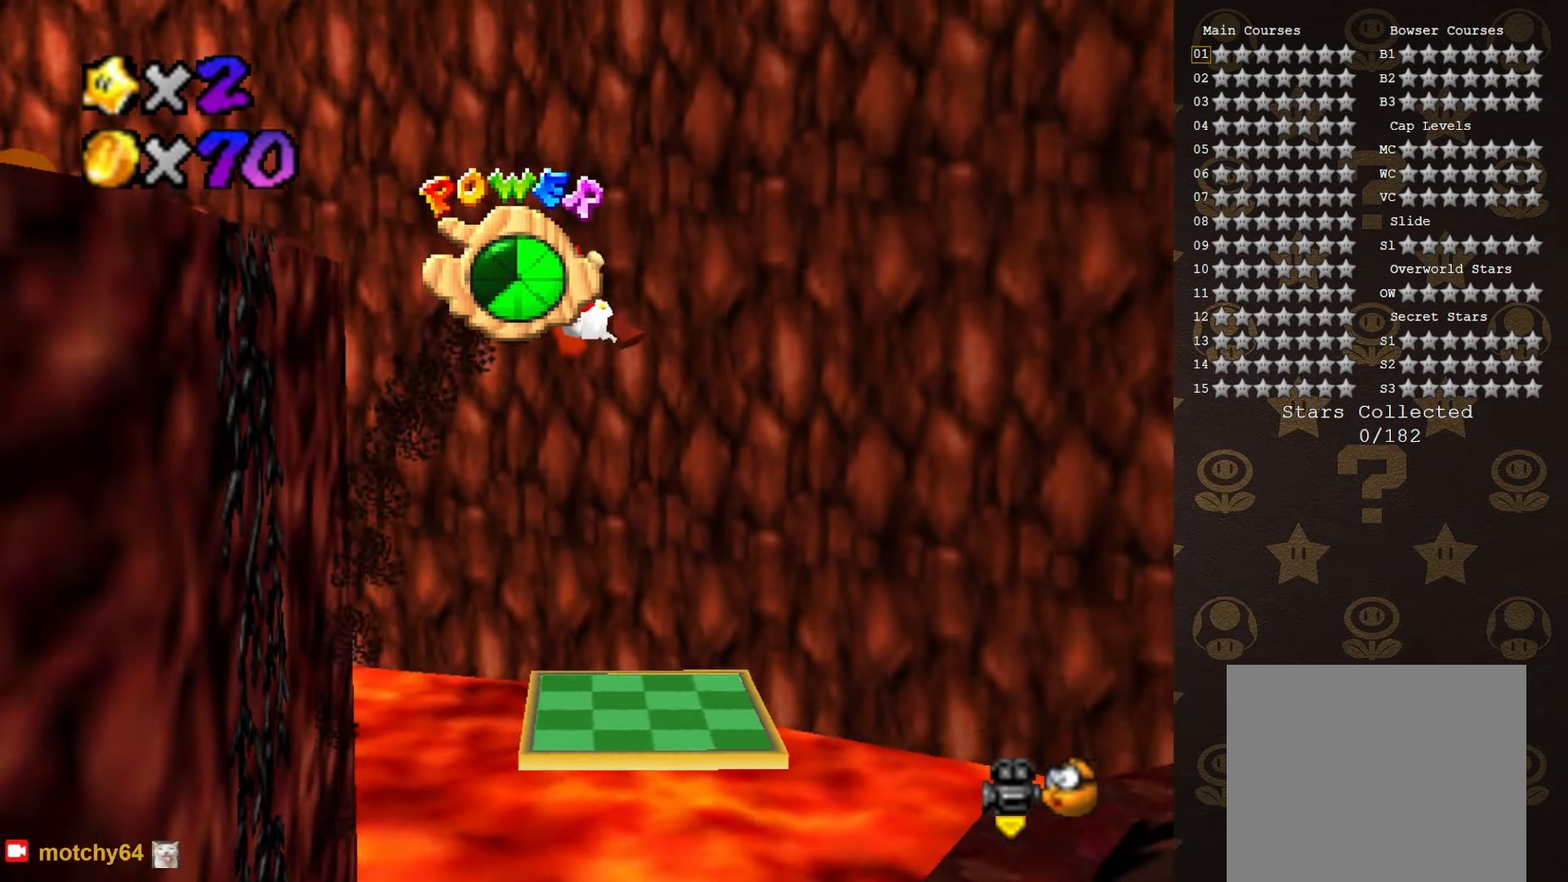
{"buttons": [], "left_stick": "right", "events": [[67, "C_LEFT", "up"], [350, "left_stick", "right"]]}
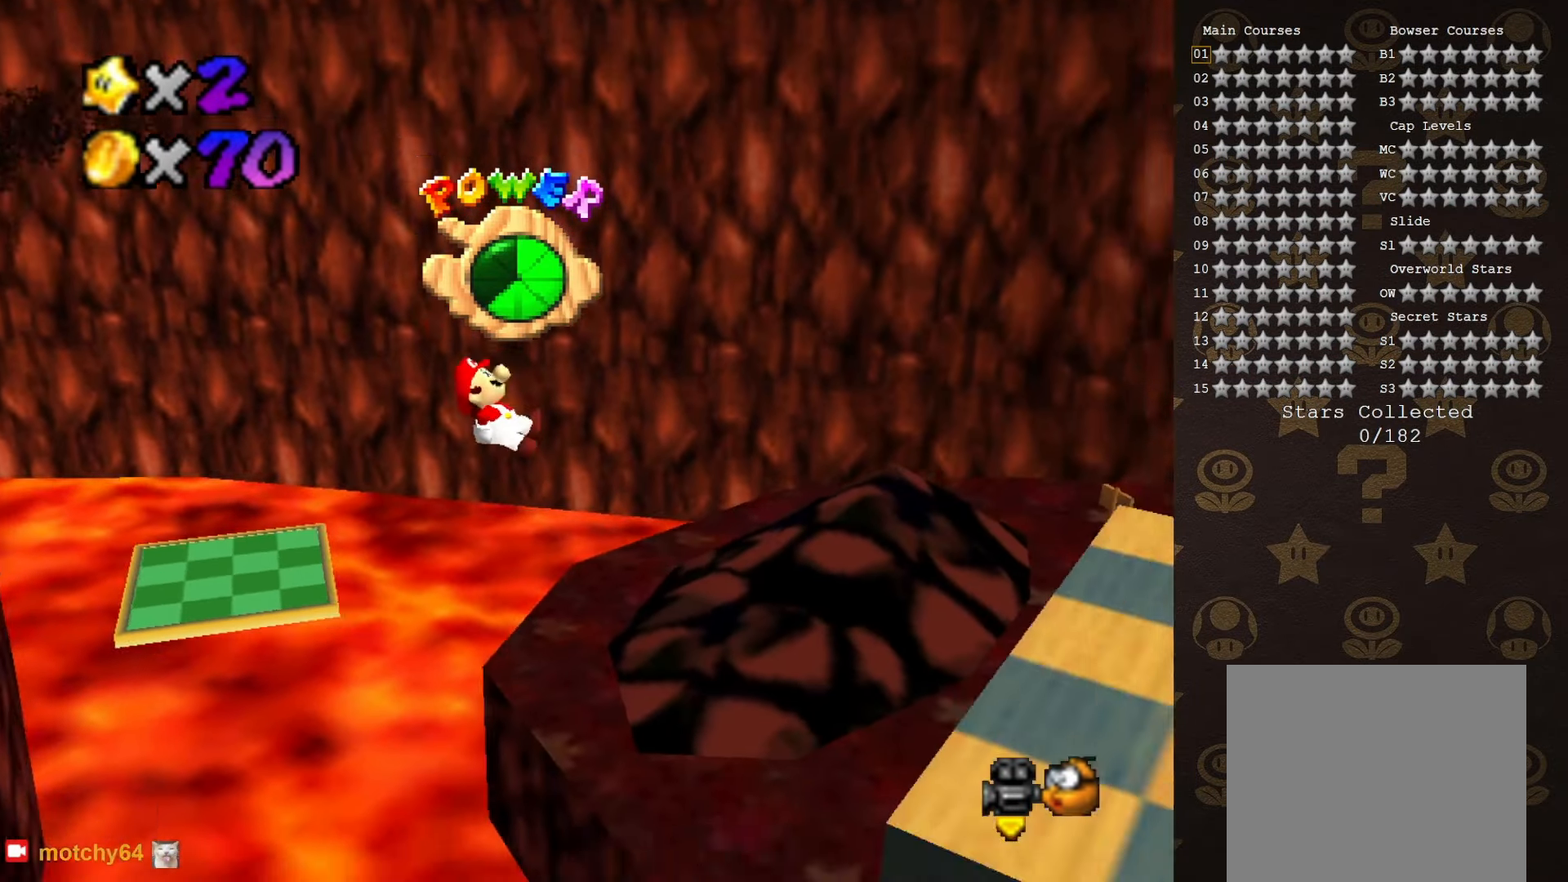
{"buttons": [], "left_stick": "center", "events": [[33, "C_RIGHT", "down"], [100, "left_stick", "down-right"], [150, "C_RIGHT", "up"], [217, "C_RIGHT", "down"], [283, "C_RIGHT", "up"], [317, "left_stick", "center"]]}
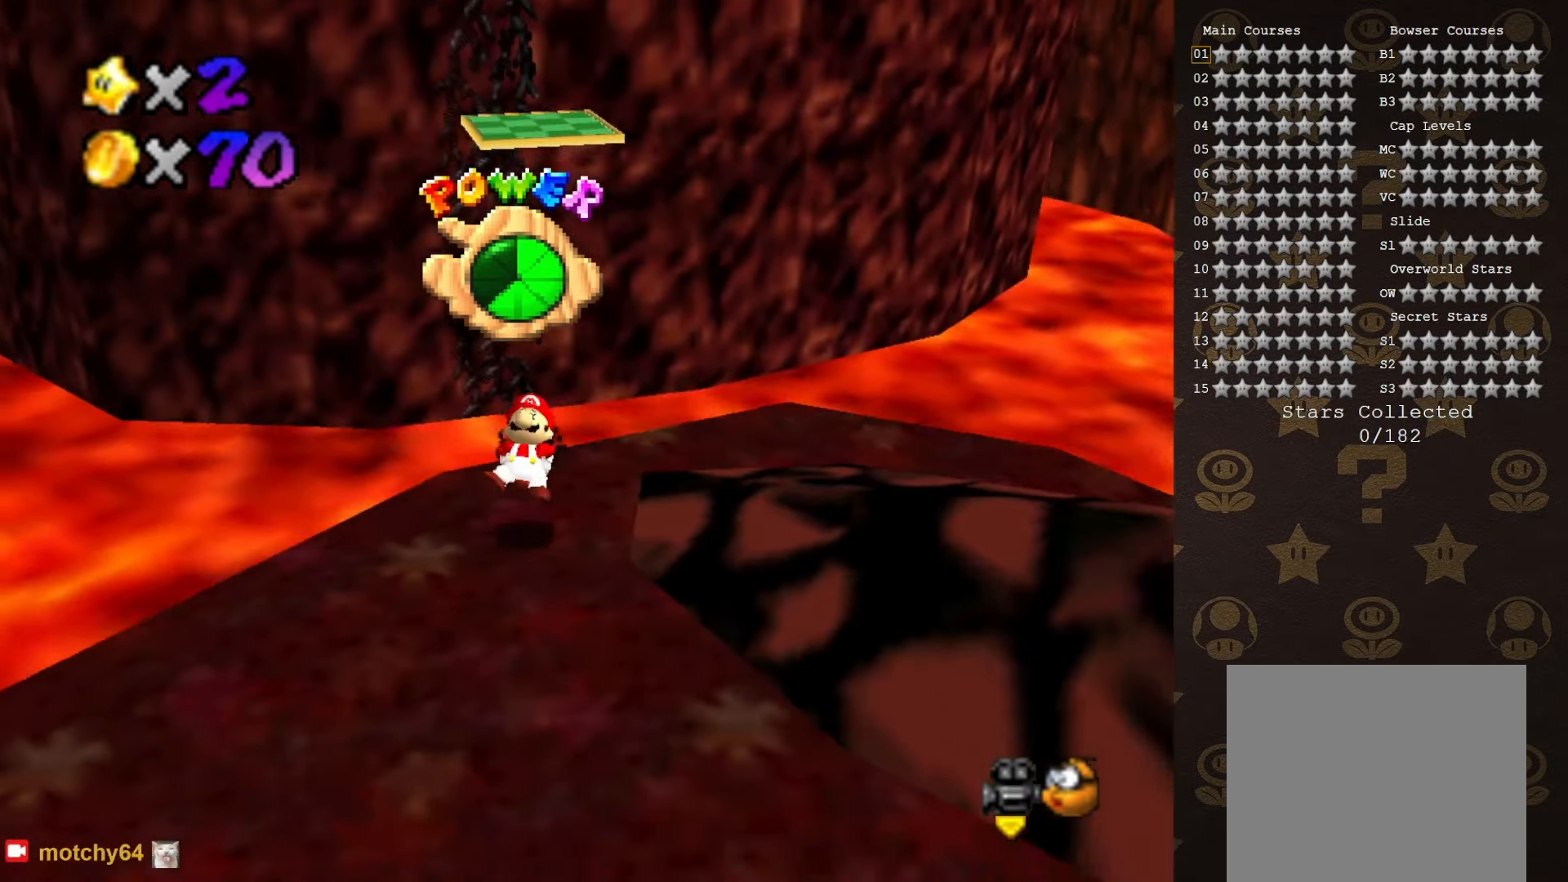
{"buttons": [], "left_stick": "right", "events": [[433, "left_stick", "right"]]}
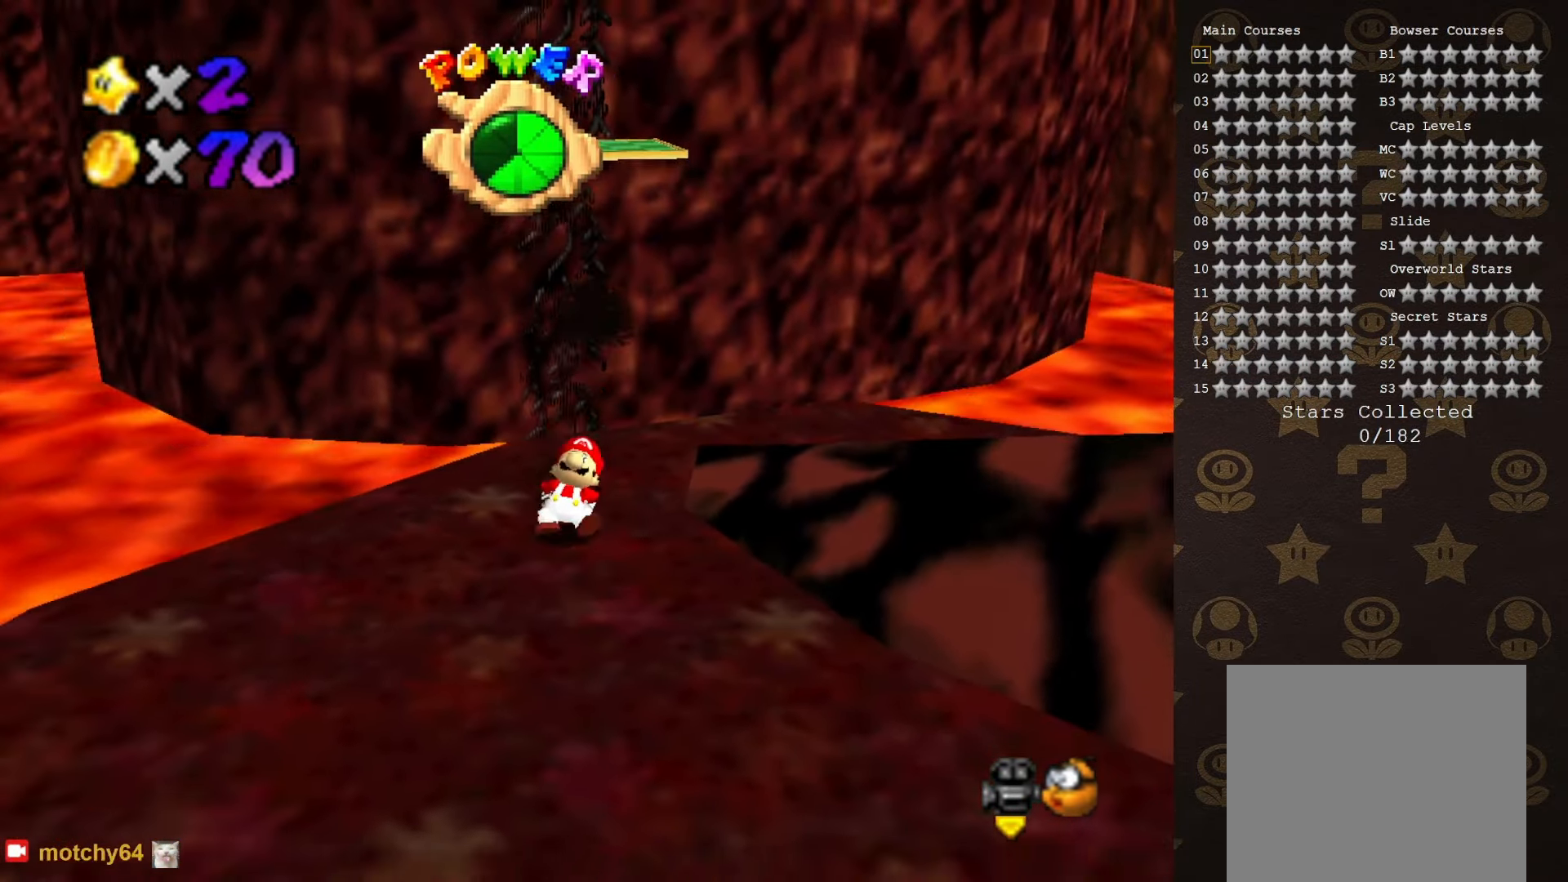
{"buttons": [], "left_stick": "down", "events": [[233, "left_stick", "center"], [400, "left_stick", "down"]]}
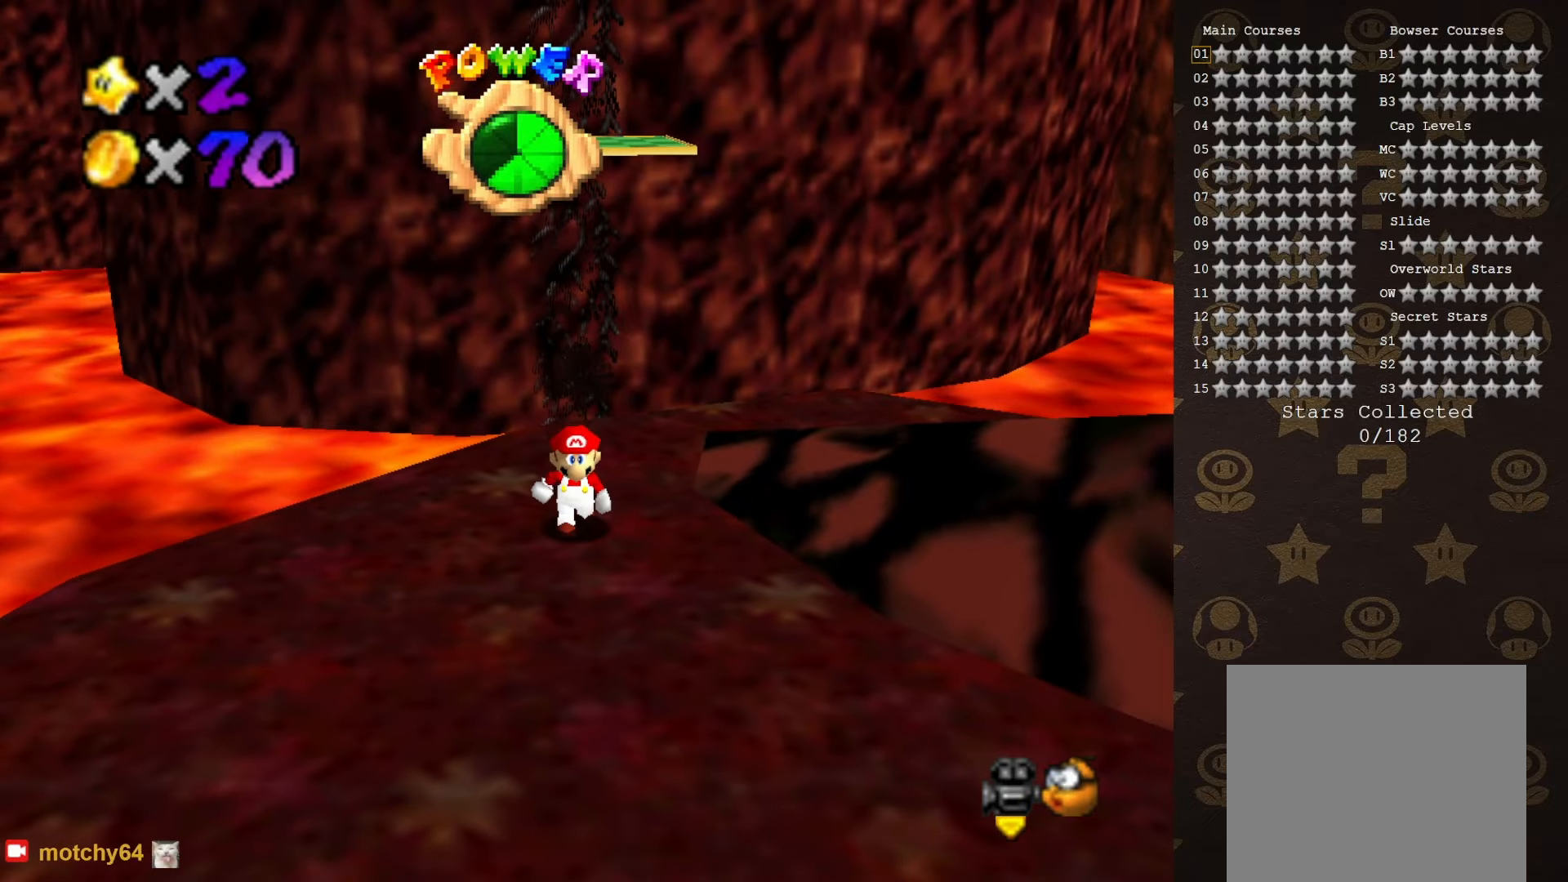
{"buttons": ["A"], "left_stick": "up", "events": [[83, "left_stick", "center"], [450, "left_stick", "up"], [500, "A", "down"]]}
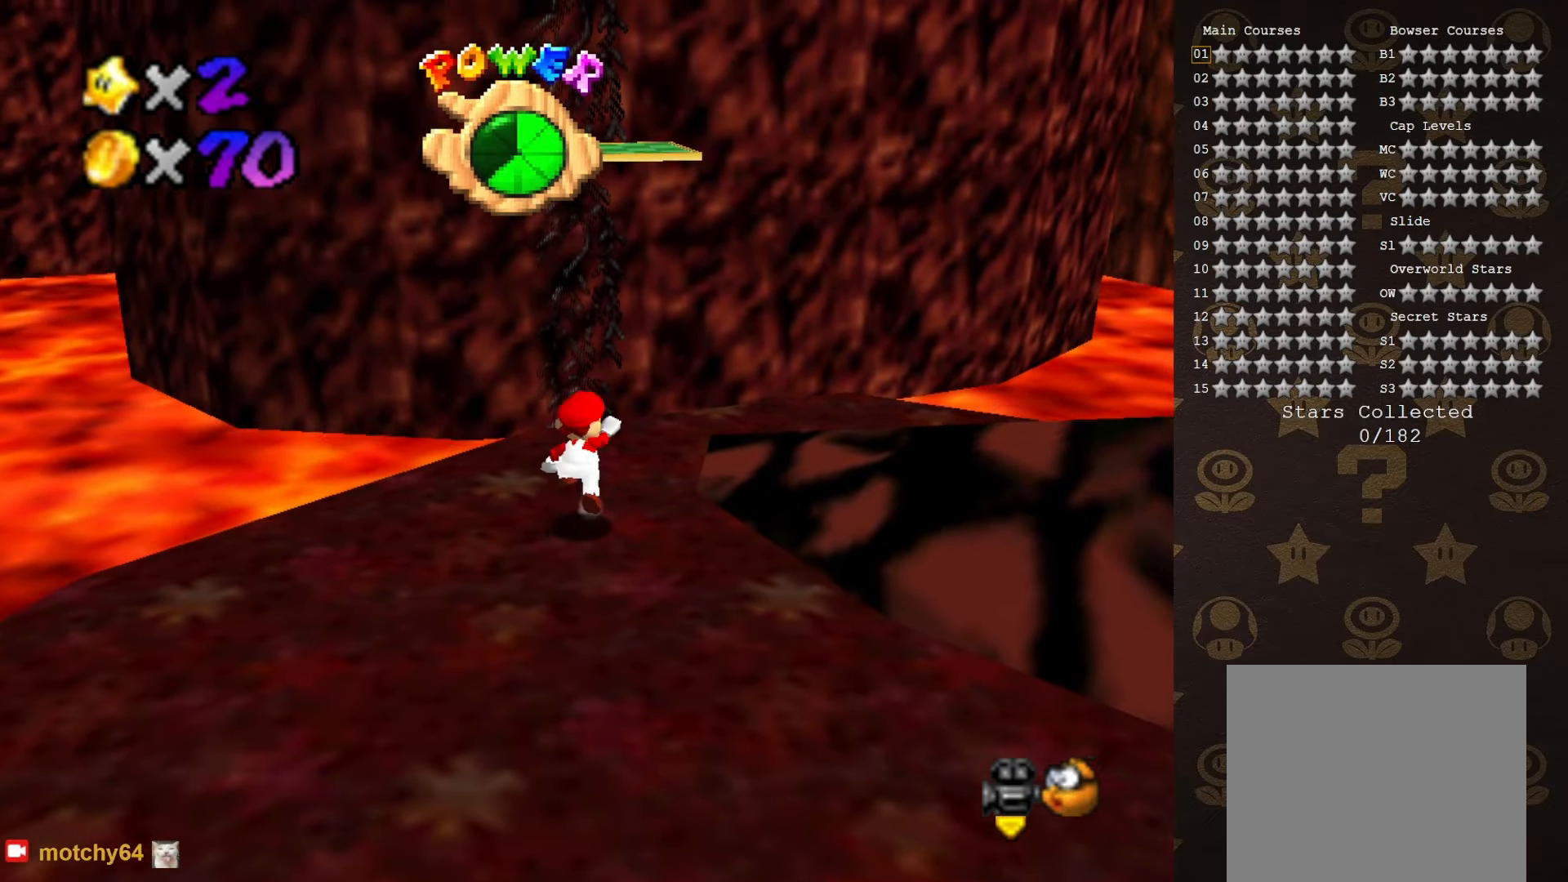
{"buttons": [], "left_stick": "up", "events": [[133, "A", "up"], [350, "C_LEFT", "down"], [350, "left_stick", "up-right"], [433, "C_LEFT", "up"], [466, "left_stick", "up"]]}
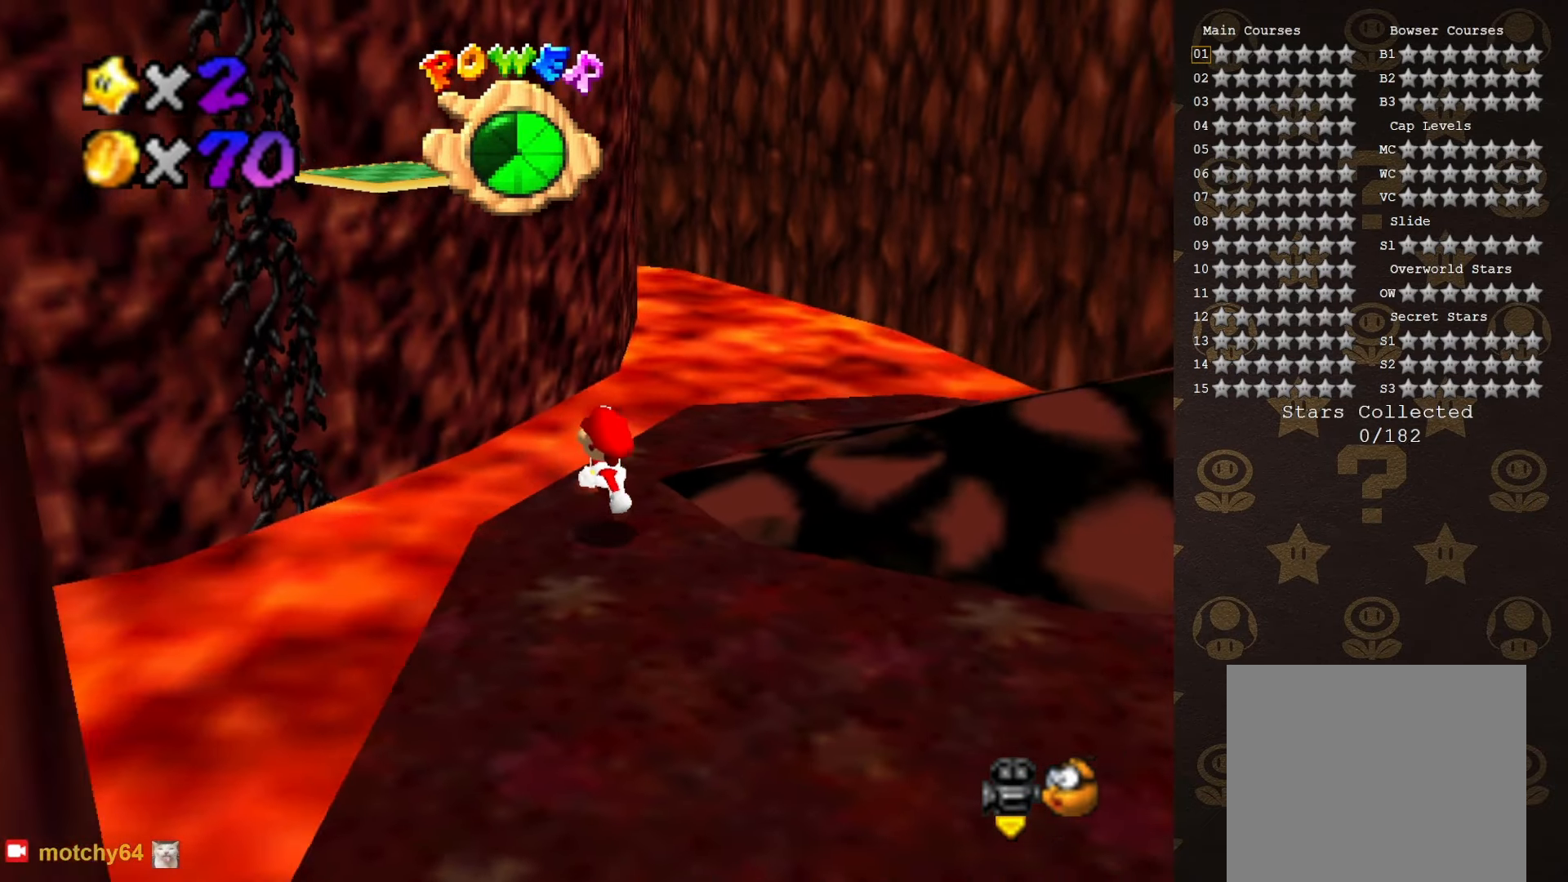
{"buttons": ["A"], "left_stick": "center", "events": [[133, "A", "down"], [300, "left_stick", "center"]]}
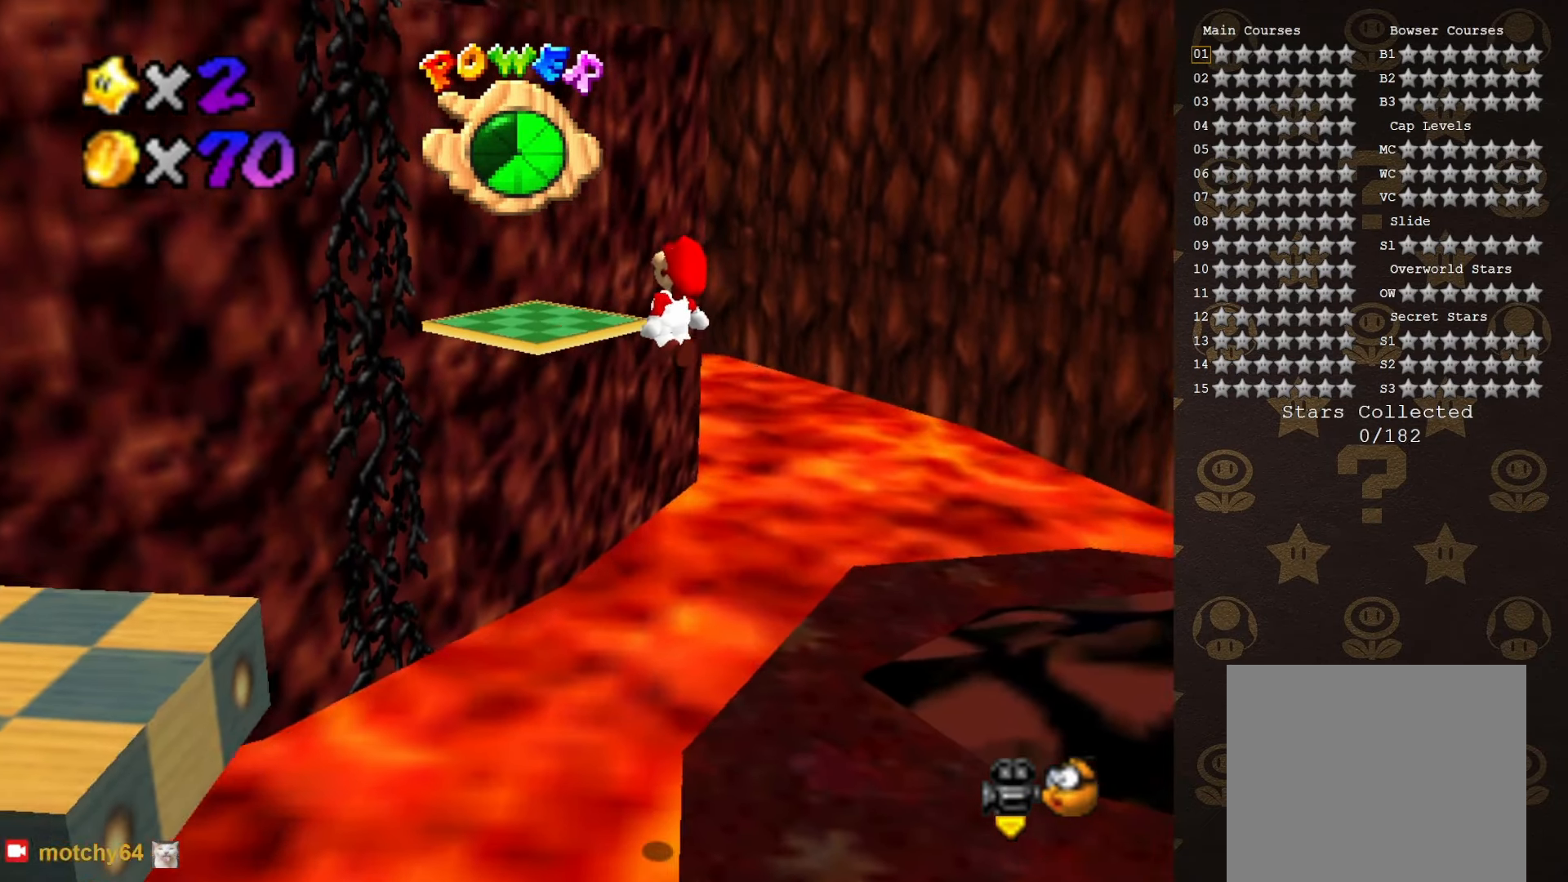
{"buttons": [], "left_stick": "up", "events": [[166, "B", "down"], [166, "left_stick", "up"], [200, "A", "up"], [200, "B", "up"]]}
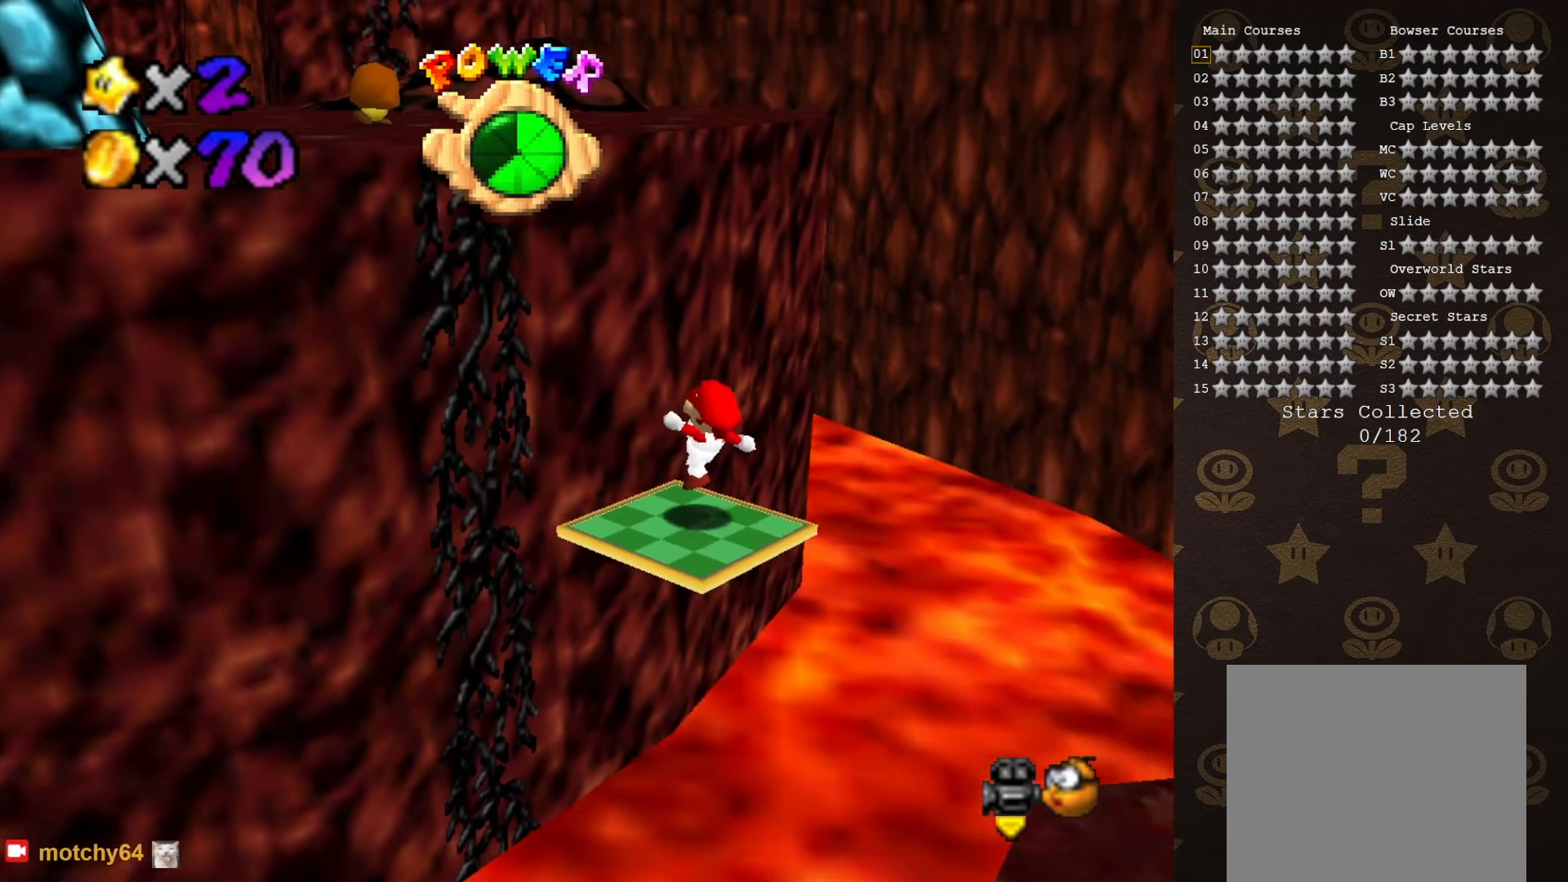
{"buttons": ["A"], "left_stick": "up-left", "events": [[133, "A", "down"], [133, "left_stick", "up-right"], [483, "left_stick", "up-left"]]}
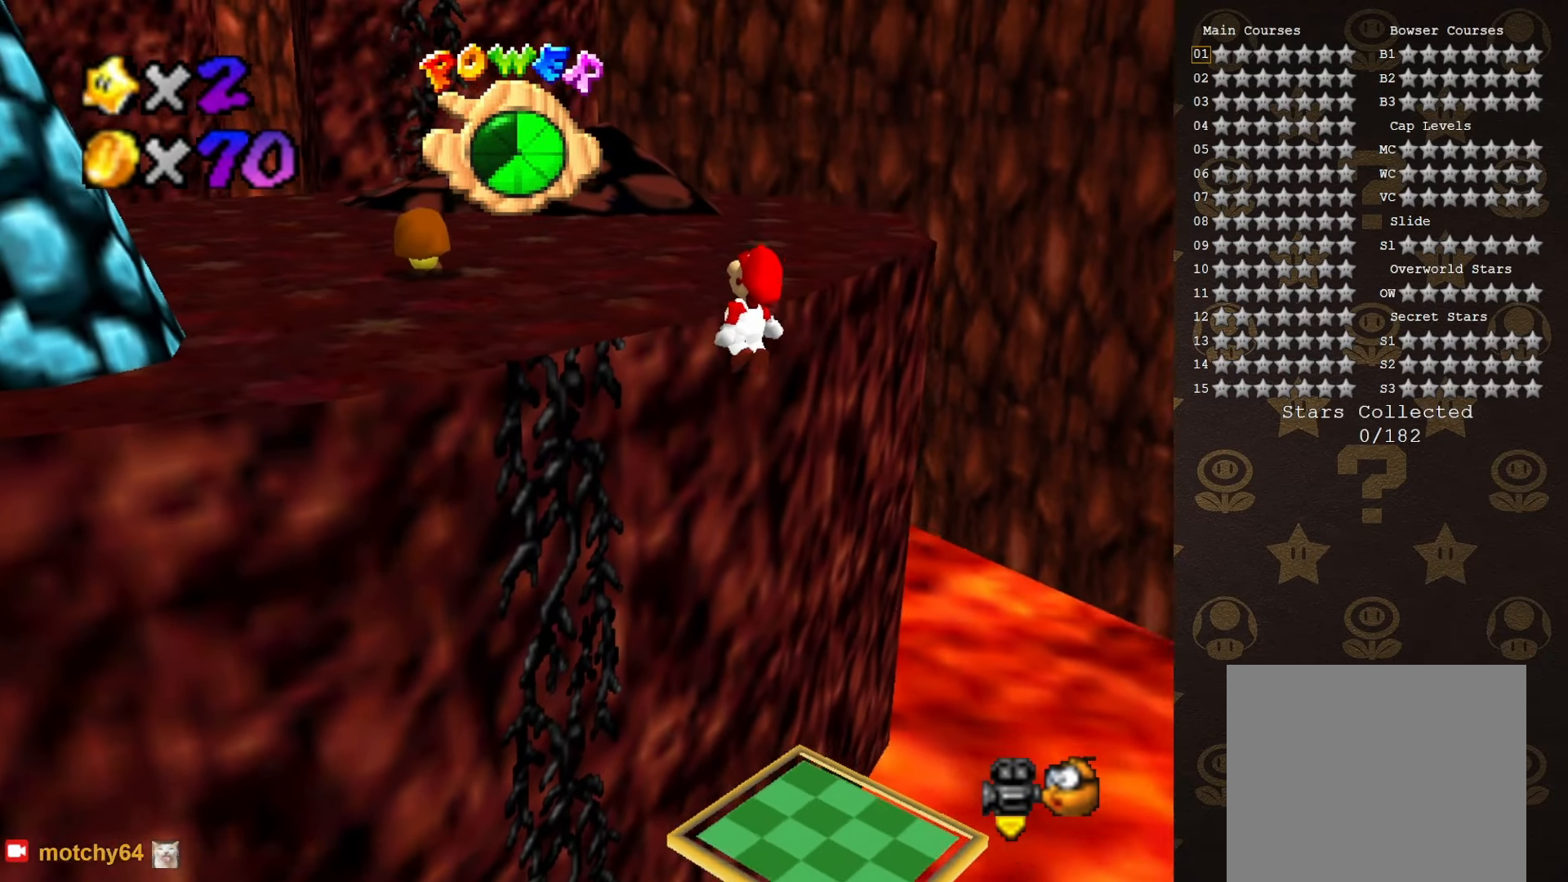
{"buttons": [], "left_stick": "up-left", "events": [[166, "A", "up"], [416, "A", "down"], [483, "A", "up"]]}
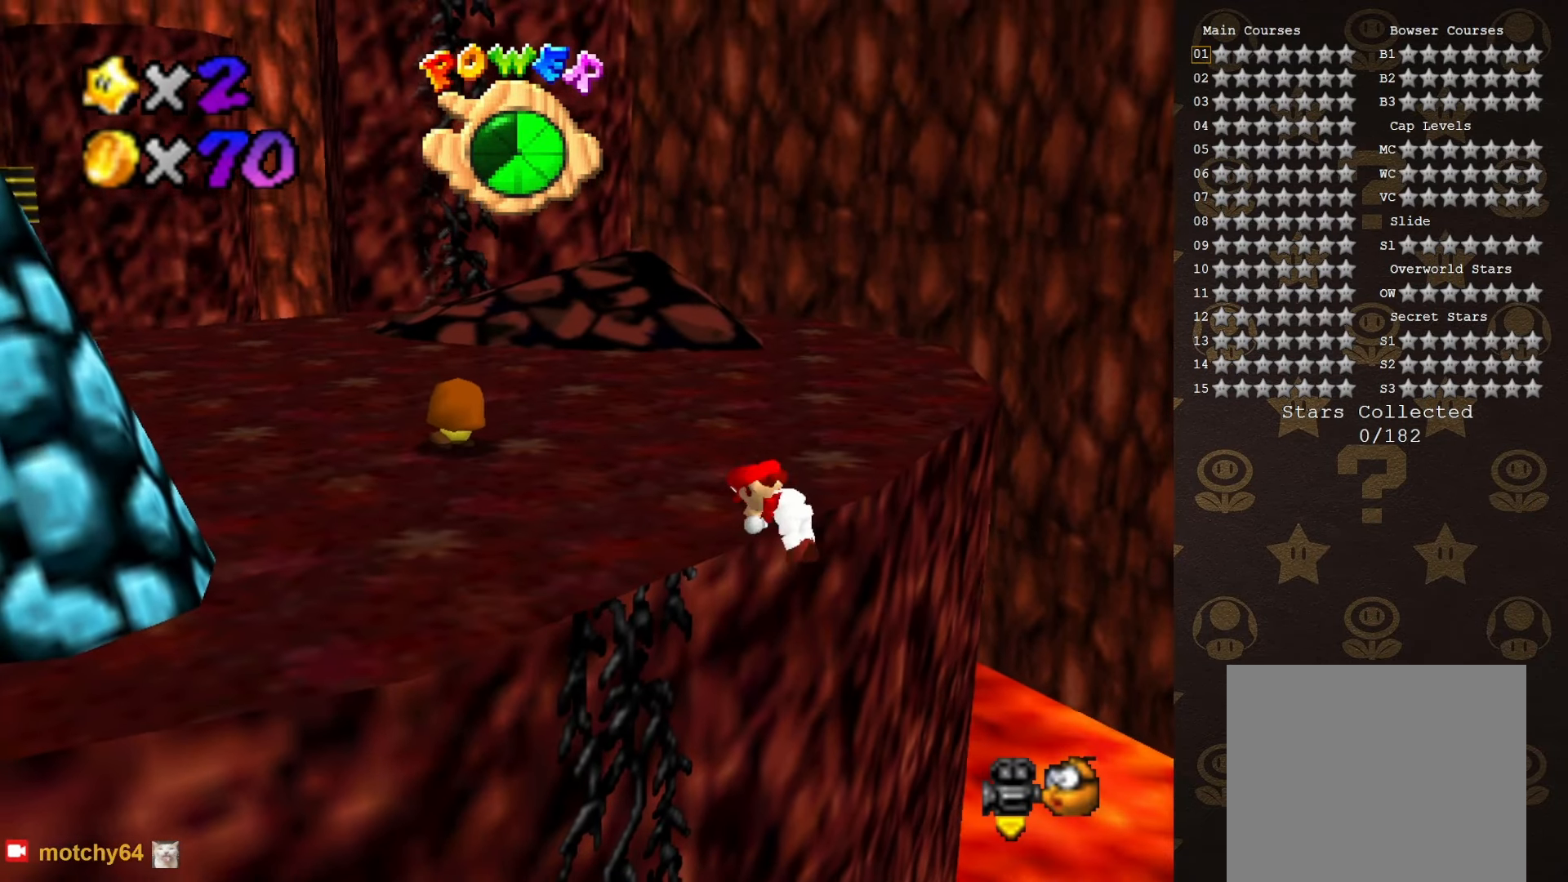
{"buttons": [], "left_stick": "center", "events": [[16, "left_stick", "center"], [83, "C_RIGHT", "down"], [200, "C_RIGHT", "up"], [233, "C_UP", "down"], [350, "C_UP", "up"]]}
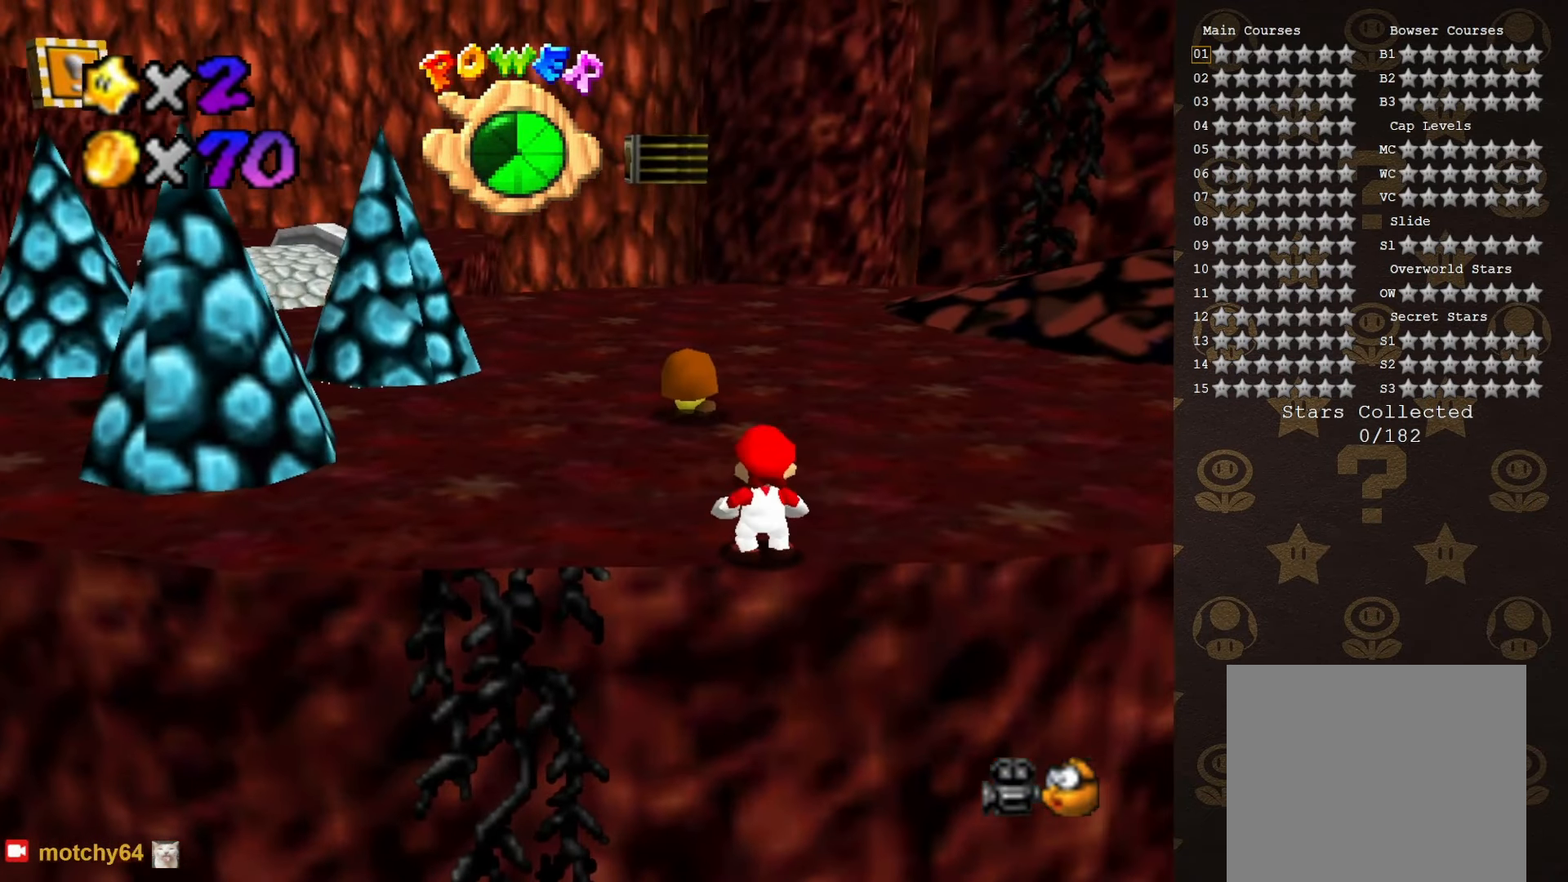
{"buttons": ["C_DOWN"], "left_stick": "up-right", "events": [[100, "B", "down"], [133, "left_stick", "up"], [166, "B", "up"], [250, "C_RIGHT", "down"], [350, "C_RIGHT", "up"], [450, "left_stick", "up-right"], [466, "C_DOWN", "down"]]}
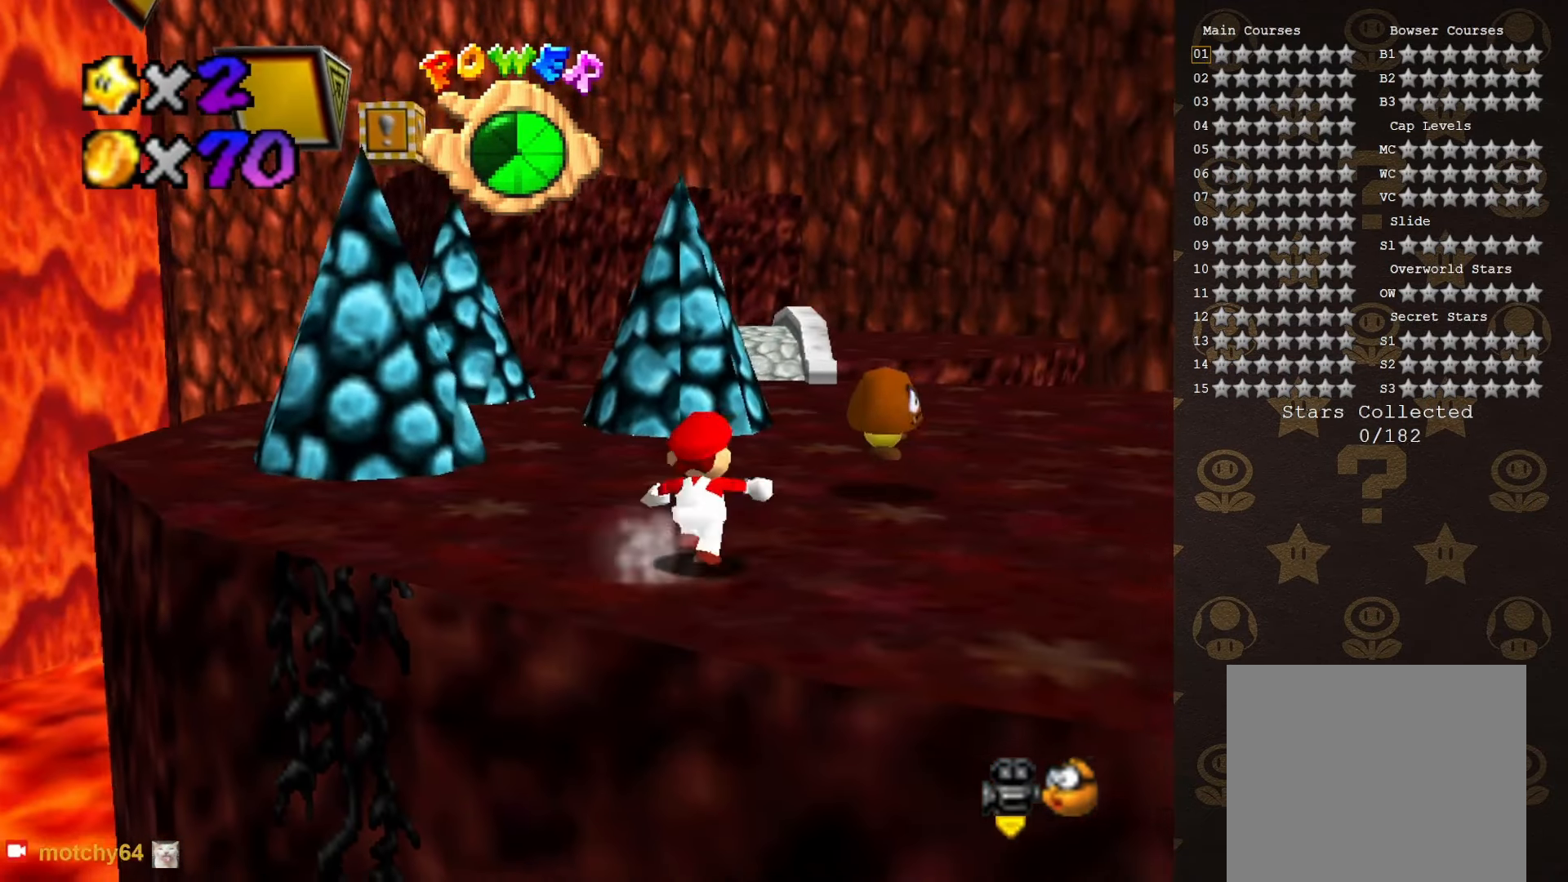
{"buttons": [], "left_stick": "up-right", "events": [[100, "C_DOWN", "up"], [166, "left_stick", "up"], [383, "A", "down"], [450, "left_stick", "up-right"], [483, "A", "up"]]}
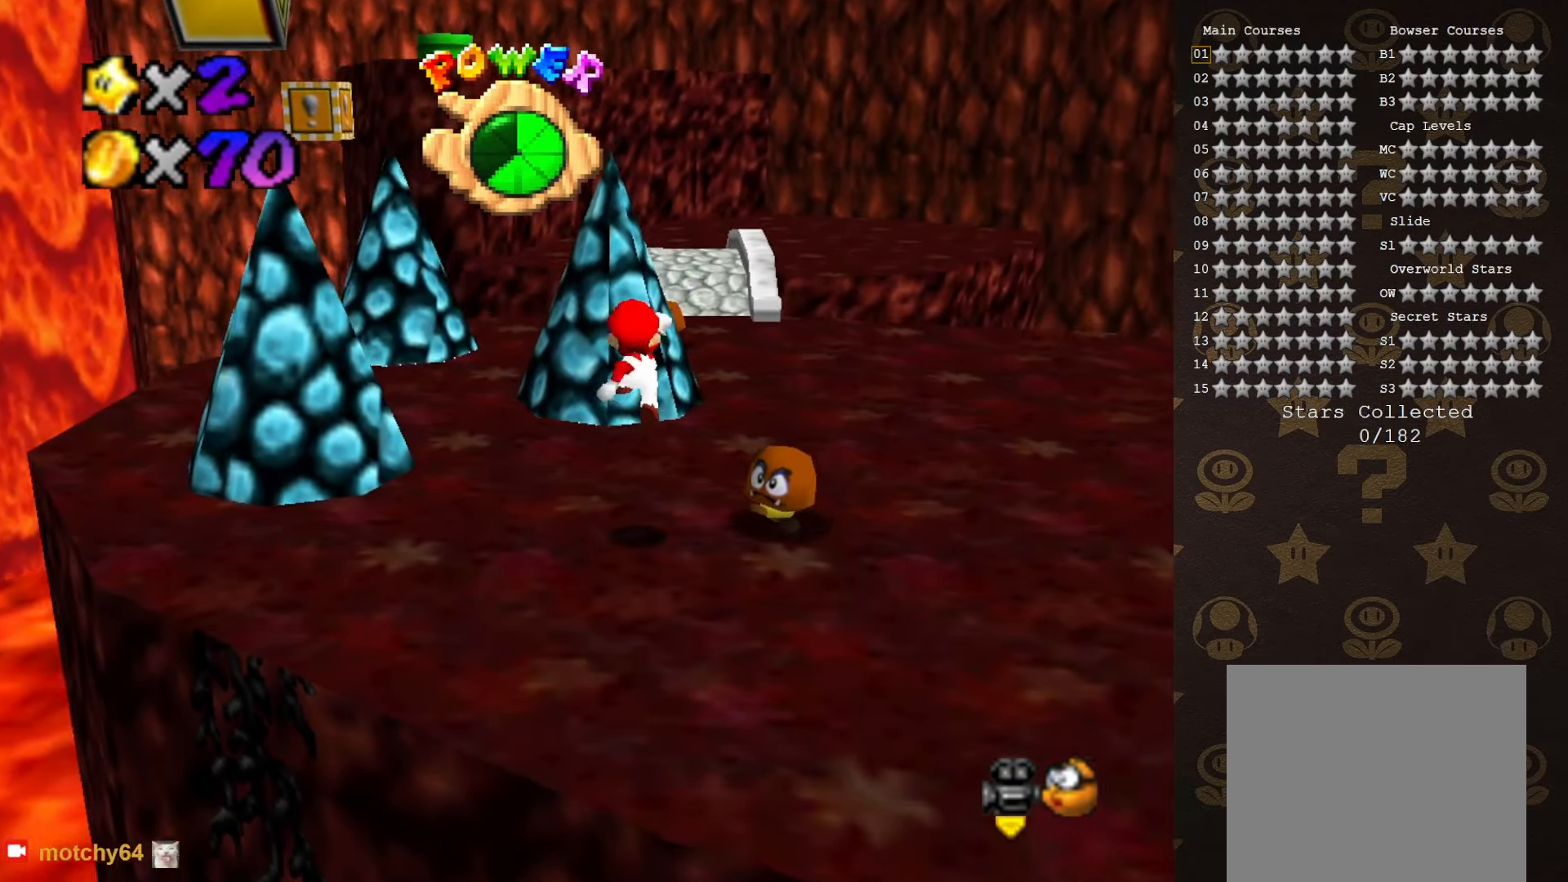
{"buttons": ["A"], "left_stick": "up-right", "events": [[316, "B", "down"], [483, "A", "down"], [483, "B", "up"]]}
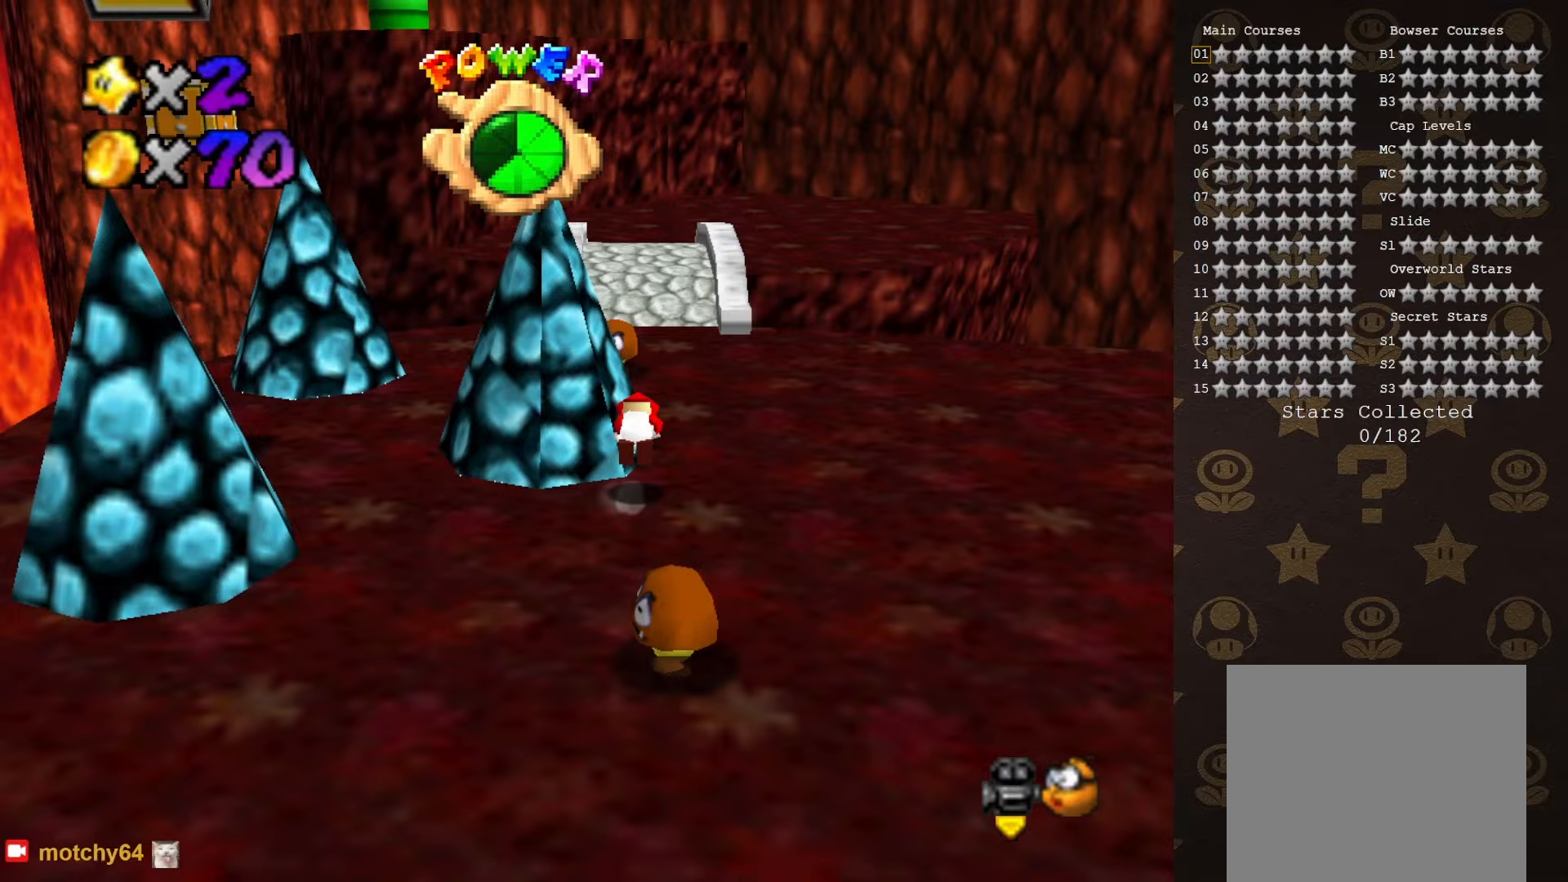
{"buttons": [], "left_stick": "up", "events": [[67, "A", "up"], [350, "left_stick", "up"]]}
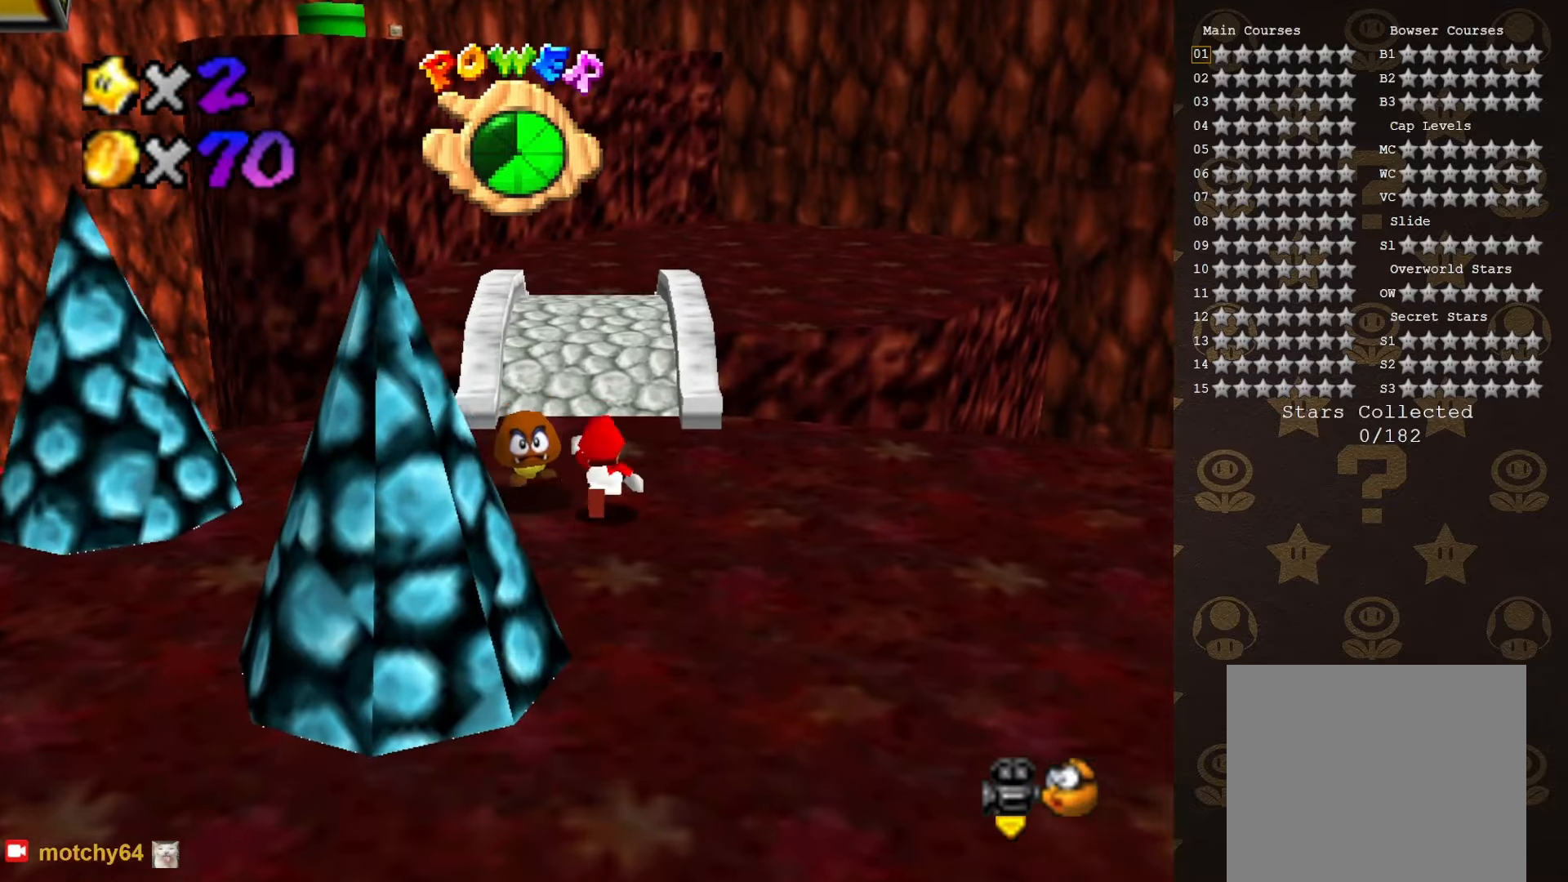
{"buttons": [], "left_stick": "up", "events": [[100, "A", "down"], [100, "B", "down"], [200, "A", "up"], [200, "B", "up"], [317, "C_UP", "down"], [417, "C_UP", "up"]]}
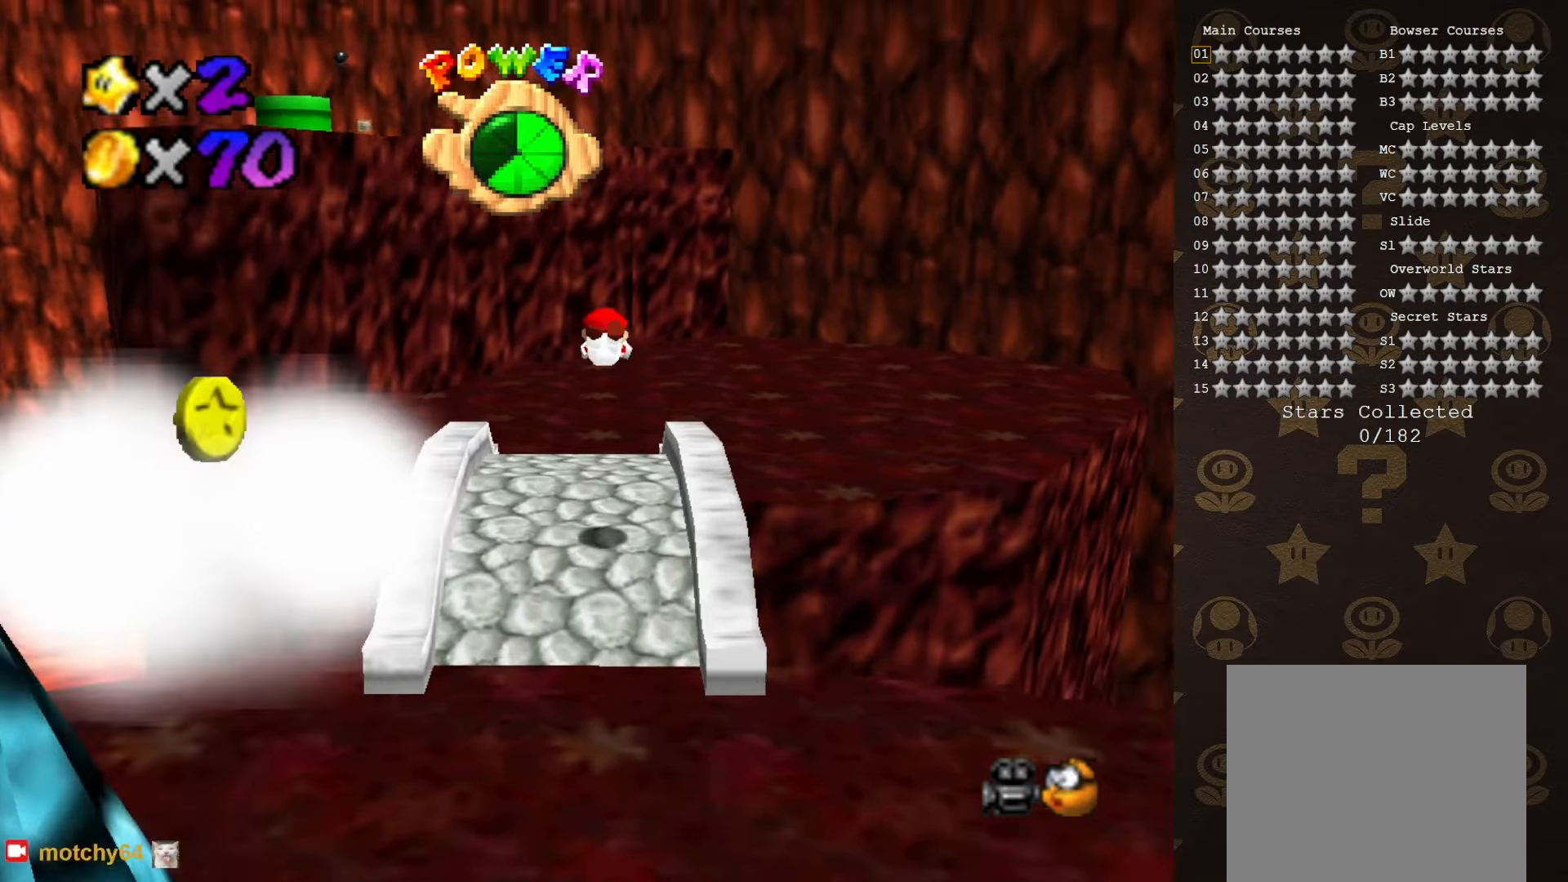
{"buttons": ["A"], "left_stick": "up", "events": [[133, "C_LEFT", "down"], [250, "C_LEFT", "up"], [483, "A", "down"]]}
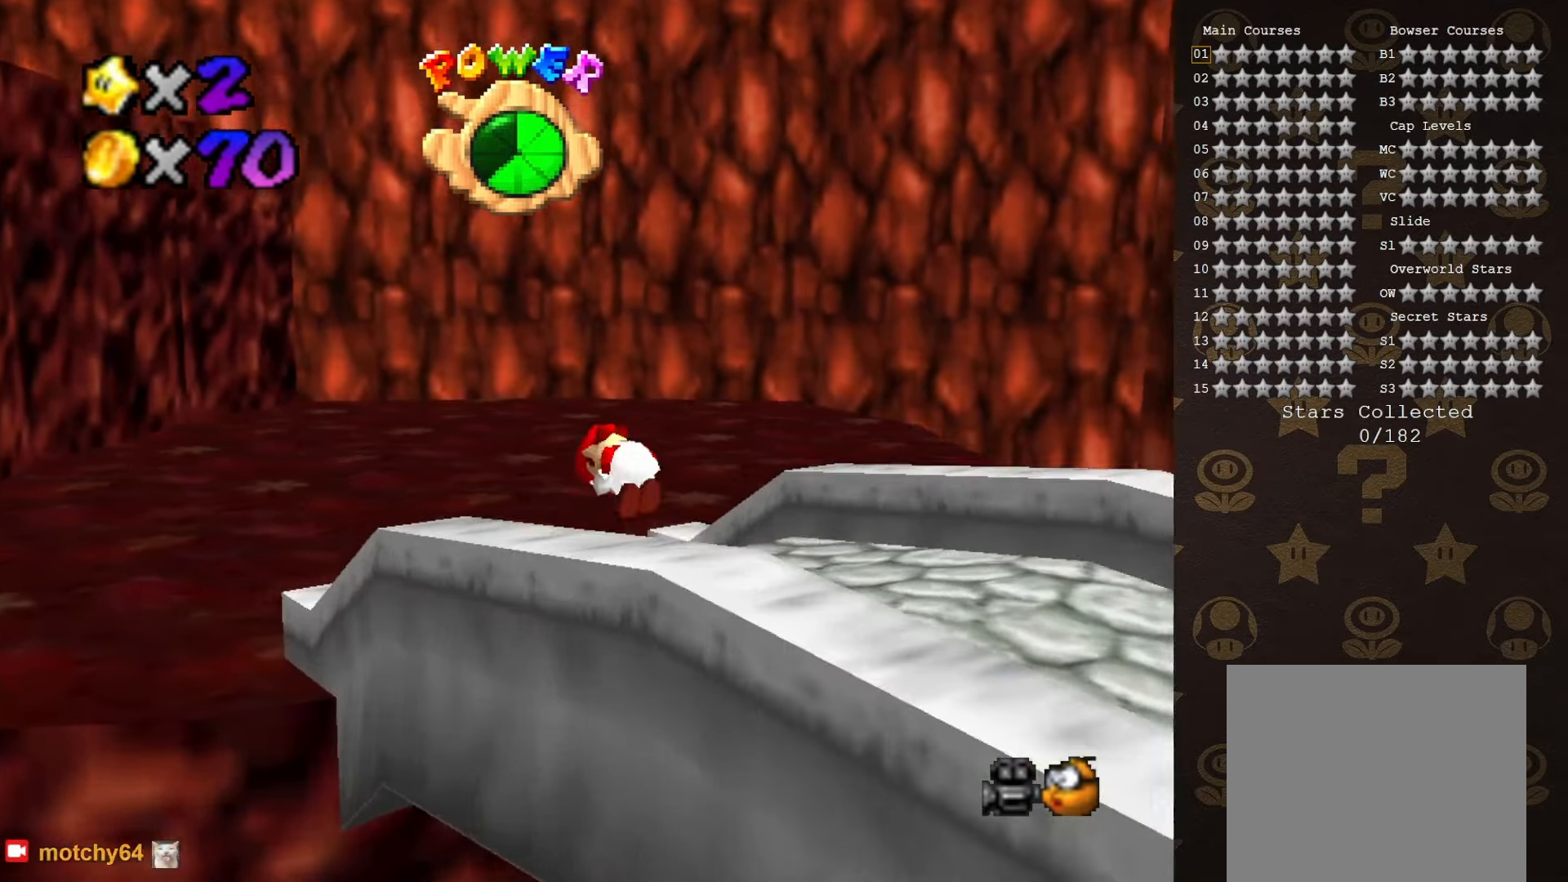
{"buttons": [], "left_stick": "up", "events": [[33, "A", "up"], [133, "C_LEFT", "down"], [250, "C_LEFT", "up"]]}
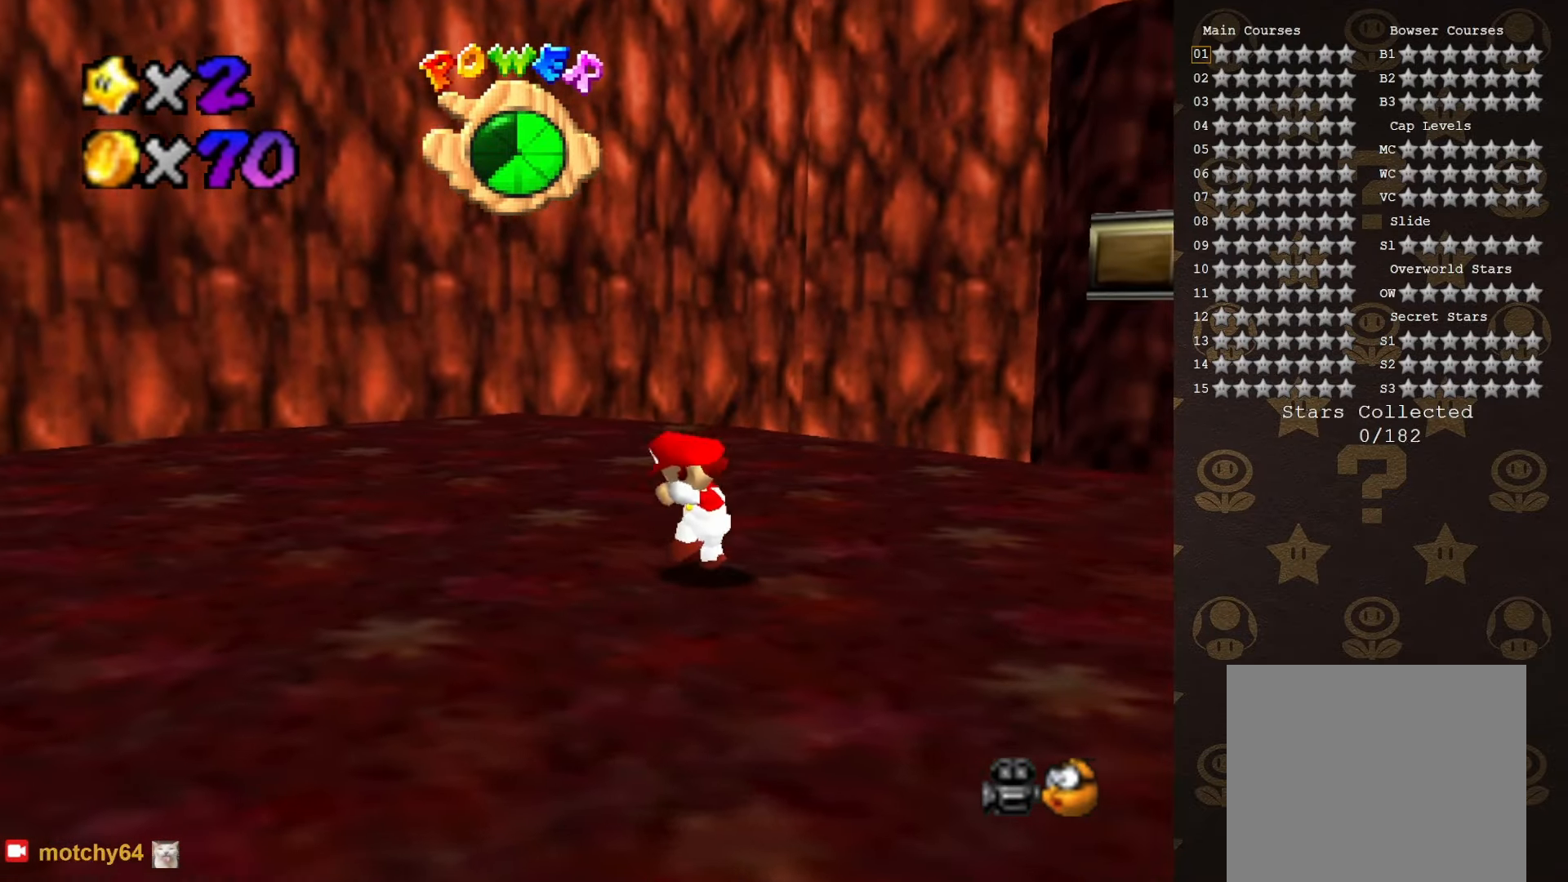
{"buttons": [], "left_stick": "up-left", "events": [[200, "C_DOWN", "down"], [300, "C_DOWN", "up"], [450, "C_LEFT", "down"], [467, "left_stick", "up-left"], [500, "C_LEFT", "up"]]}
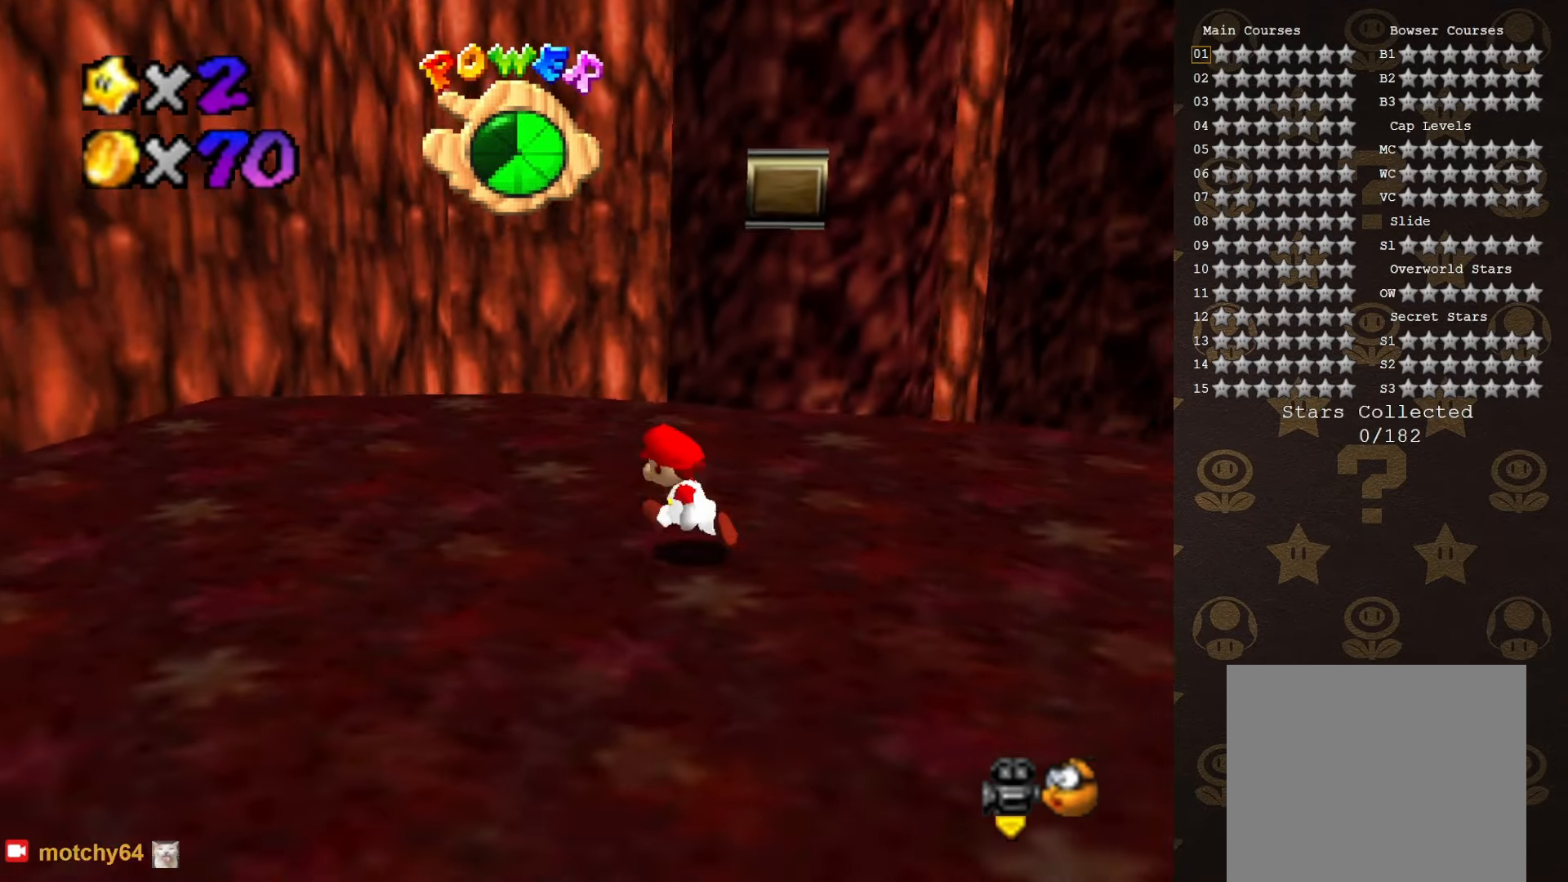
{"buttons": [], "left_stick": "up-left", "events": [[217, "left_stick", "down-left"], [450, "left_stick", "up-left"]]}
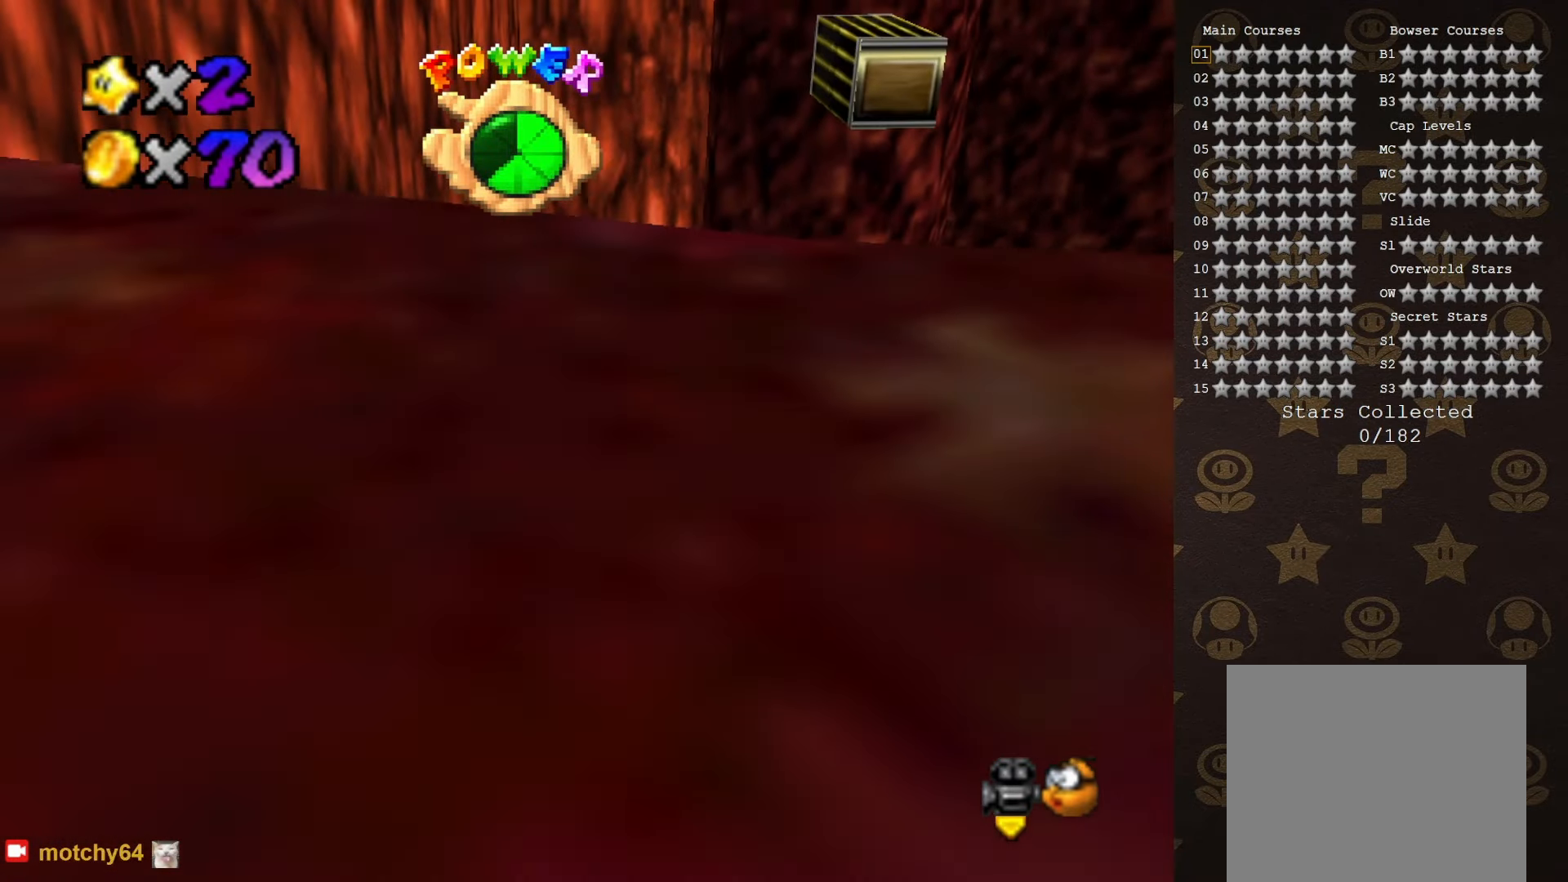
{"buttons": [], "left_stick": "up", "events": [[67, "C_LEFT", "down"], [133, "left_stick", "up-right"], [167, "C_LEFT", "up"], [283, "left_stick", "up-left"], [433, "A", "down"], [467, "A", "up"], [467, "left_stick", "up"]]}
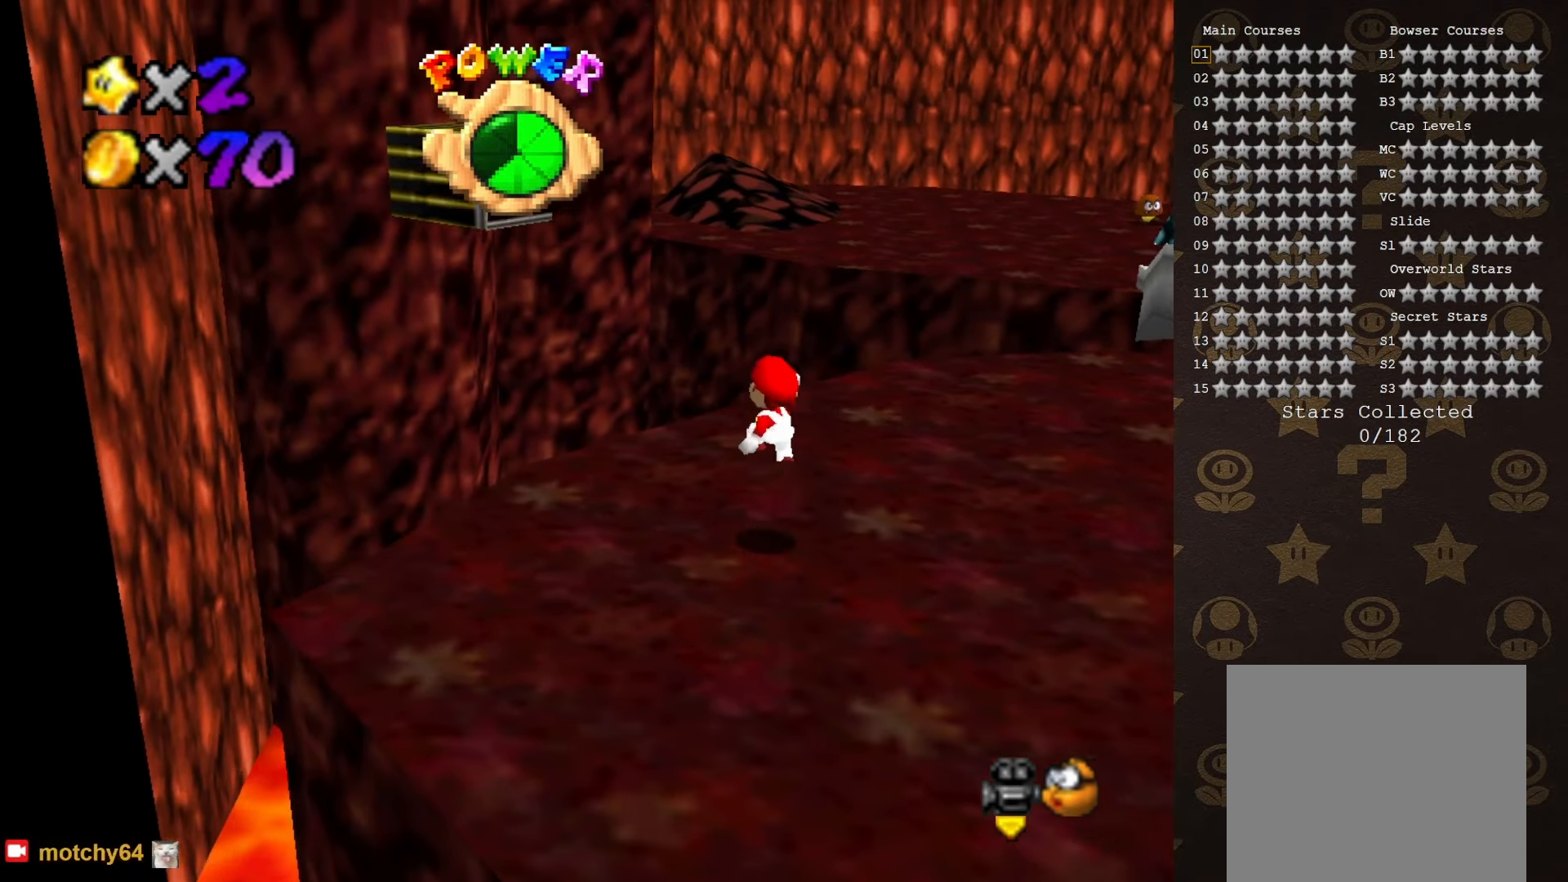
{"buttons": ["A"], "left_stick": "up-left", "events": [[83, "left_stick", "up-left"], [433, "A", "down"]]}